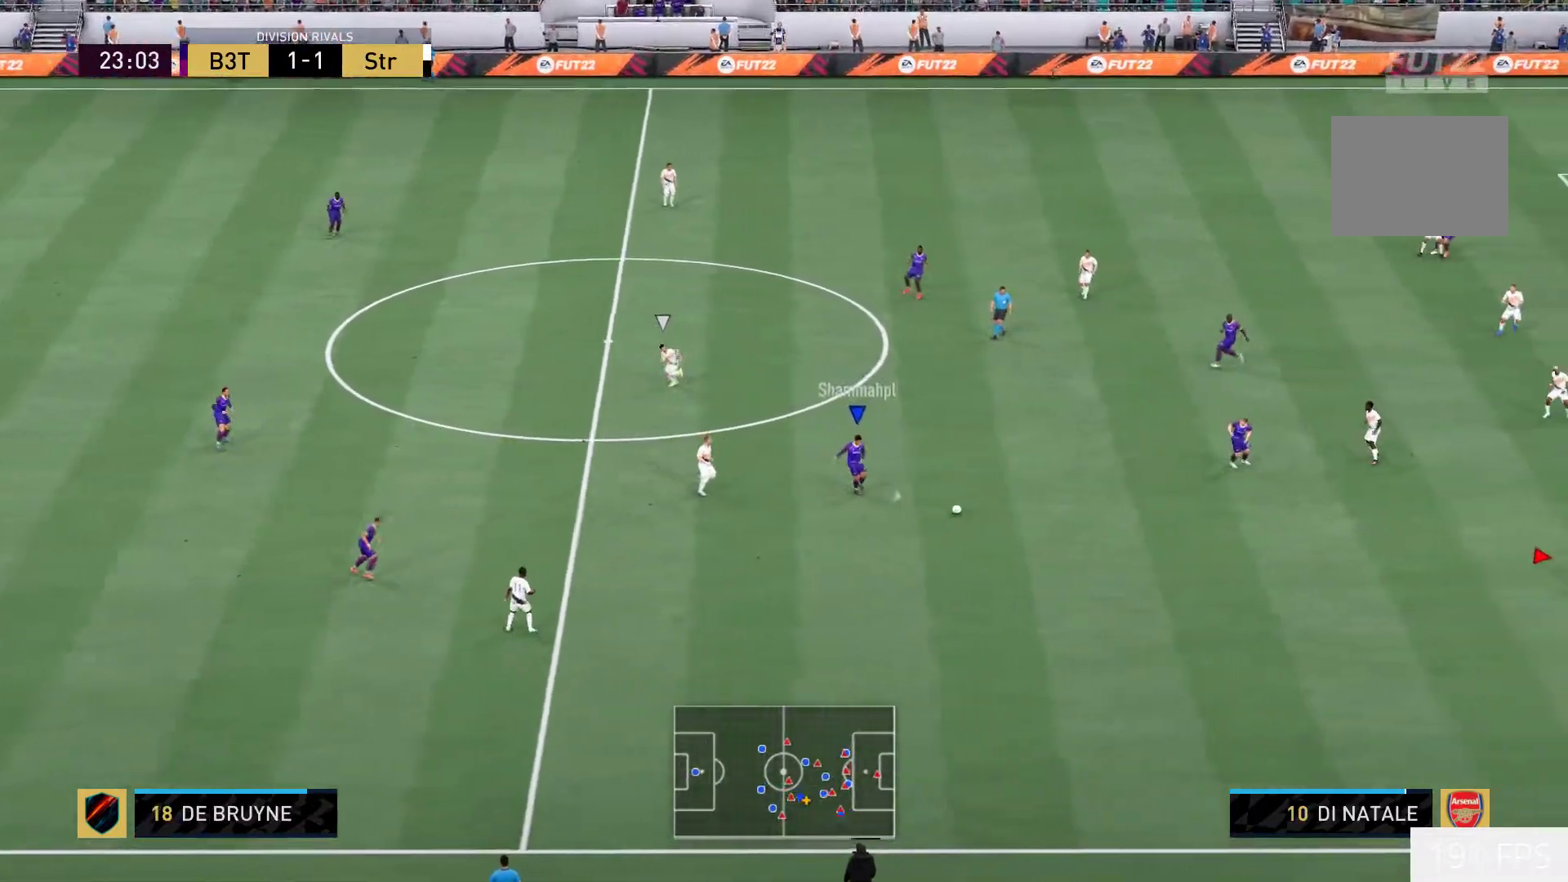
Gameplay with a controller (Xbox layout); each line is a JSON object with the inputs held at the frame after it (dt_ms = milliseconds from this image to that frame). "events" lists button and stick changes between this image and that frame as [ms after this image, input, new state], when the widget could be followed in between. Not read: L3 R3.
{"dt_ms": 500, "buttons": [], "left_stick": "left", "right_stick": "center", "events": [[183, "left_stick", "center"], [367, "left_stick", "left"]]}
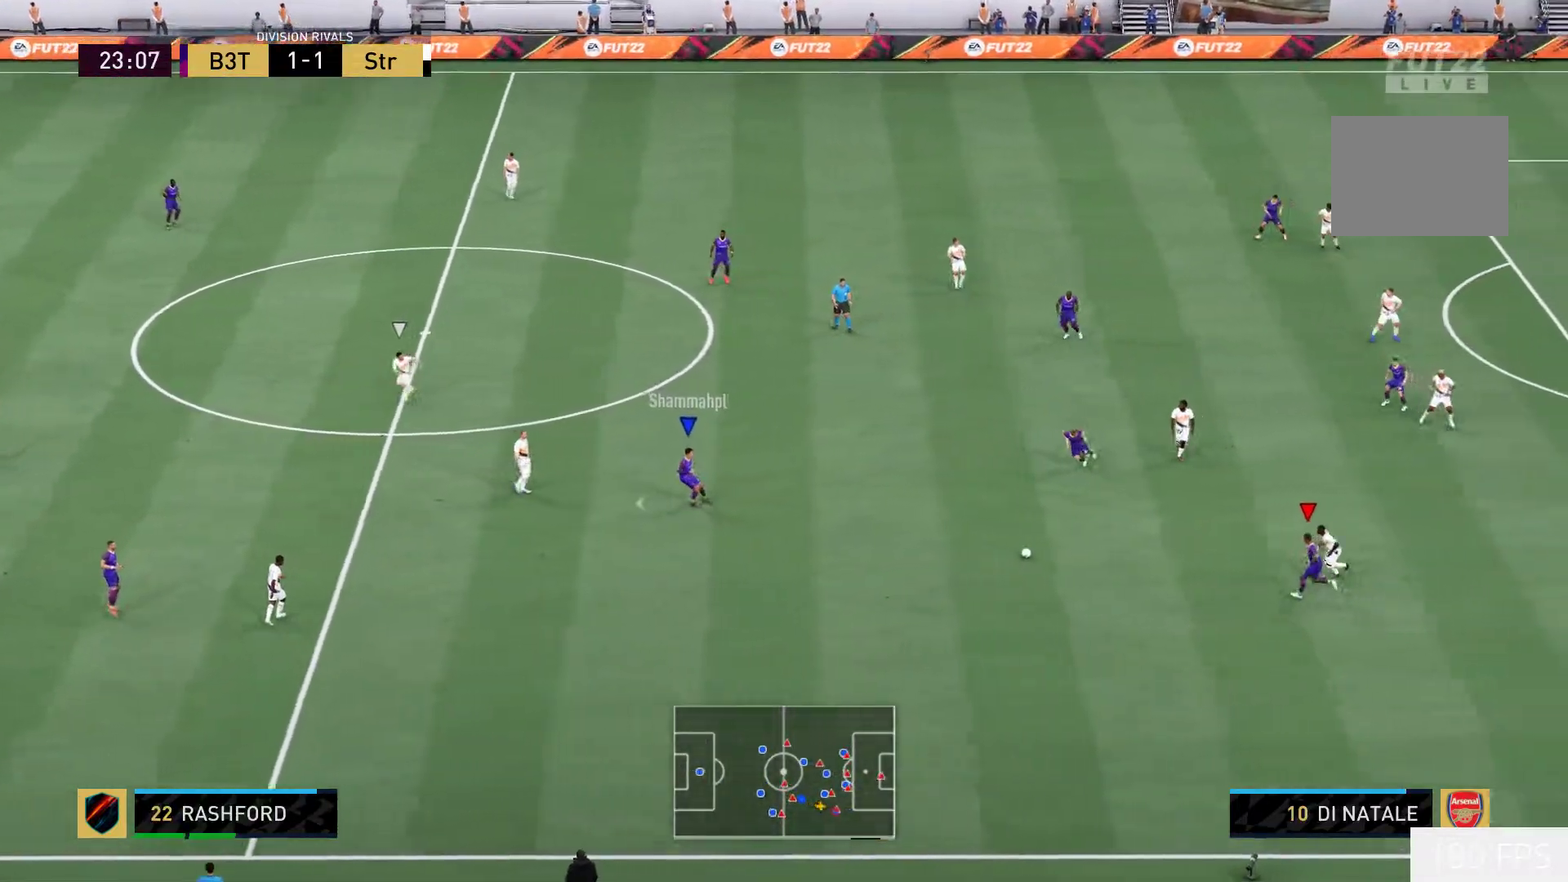
{"dt_ms": 500, "buttons": [], "left_stick": "left", "right_stick": "center", "events": []}
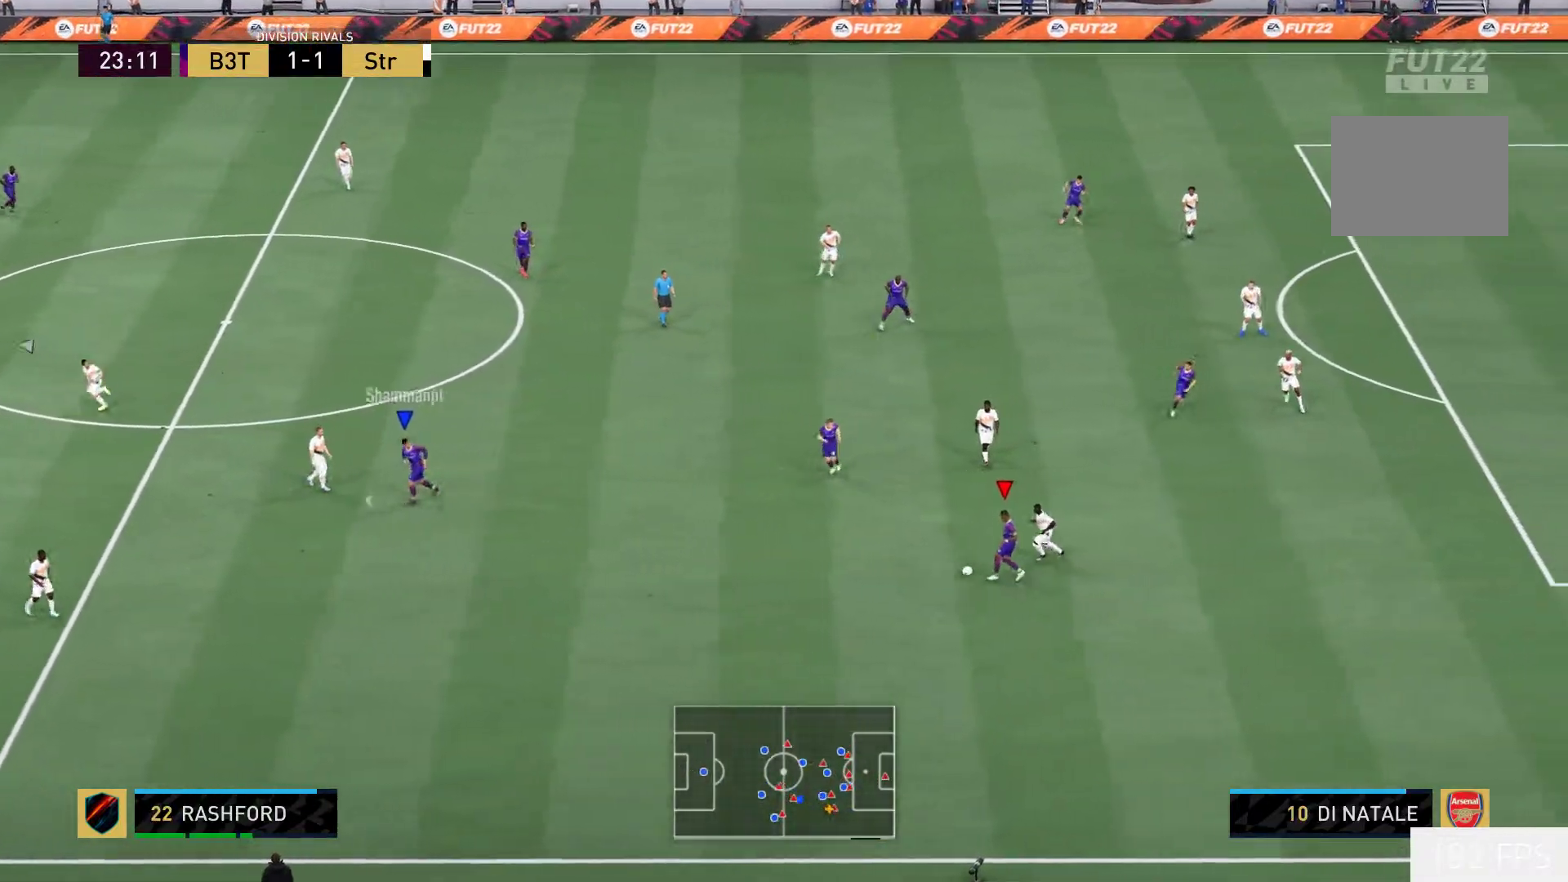
{"dt_ms": 500, "buttons": [], "left_stick": "up-left", "right_stick": "center", "events": [[300, "left_stick", "up-left"]]}
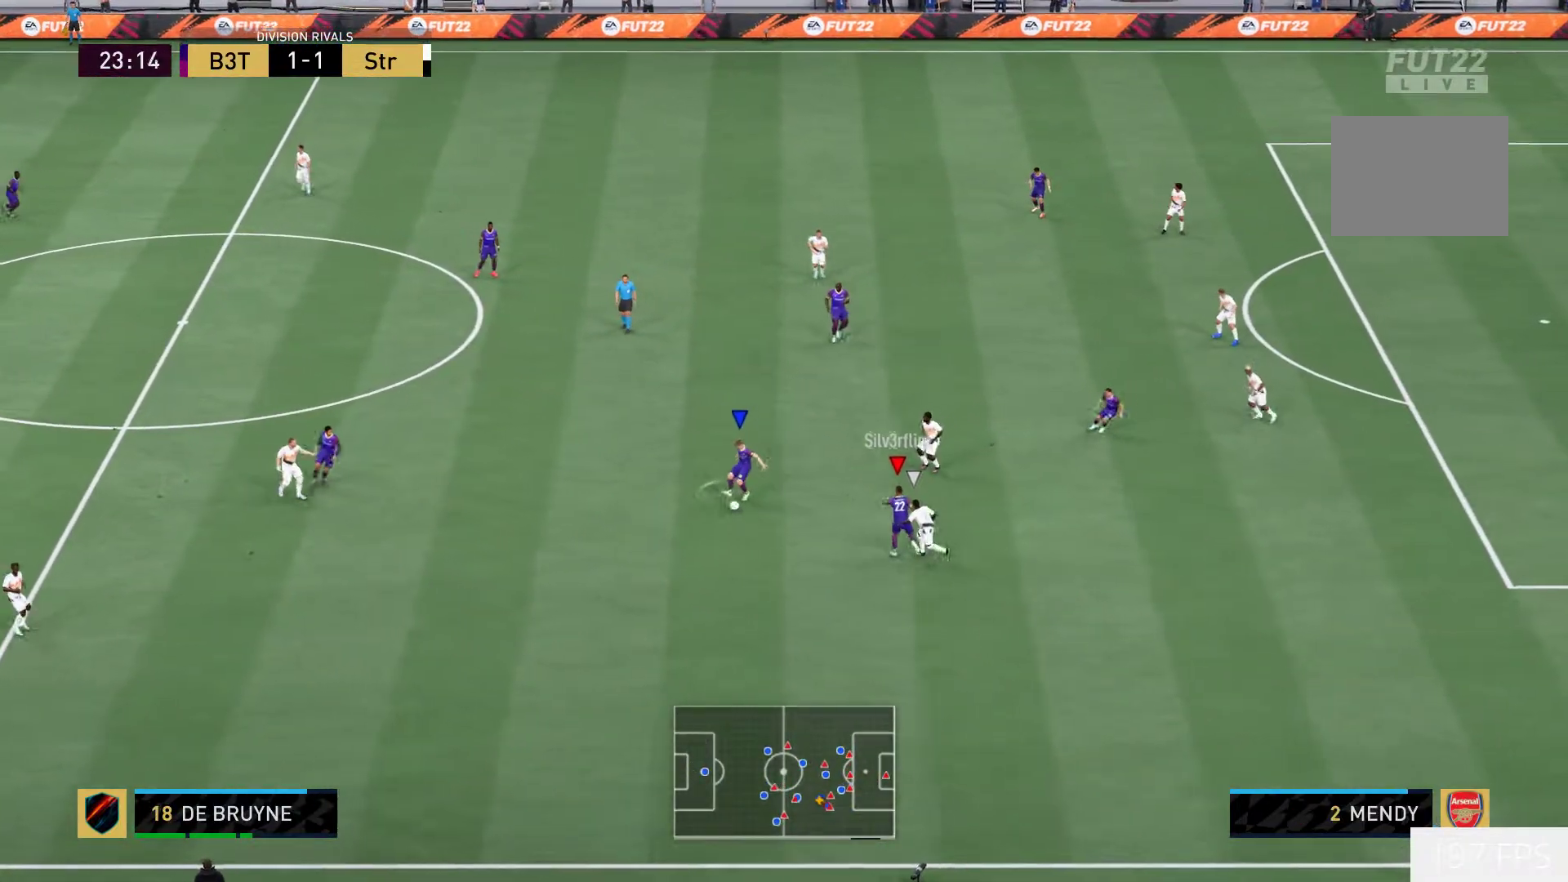
{"dt_ms": 500, "buttons": [], "left_stick": "up-right", "right_stick": "center", "events": [[167, "left_stick", "up"], [300, "A", "down"], [333, "left_stick", "up-right"], [500, "A", "up"]]}
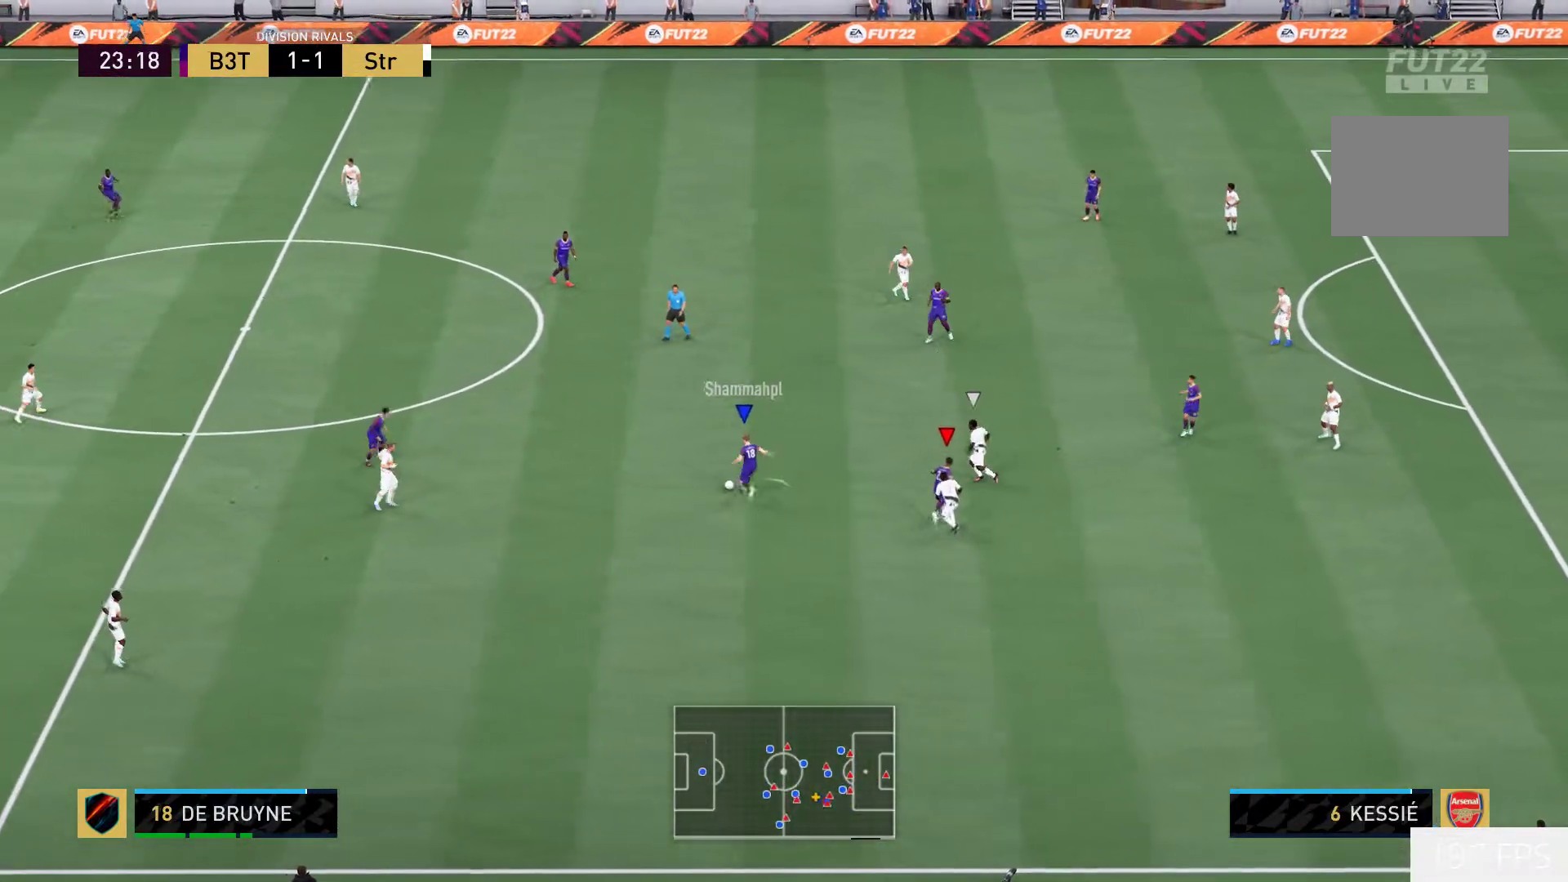
{"dt_ms": 500, "buttons": [], "left_stick": "up-right", "right_stick": "center", "events": []}
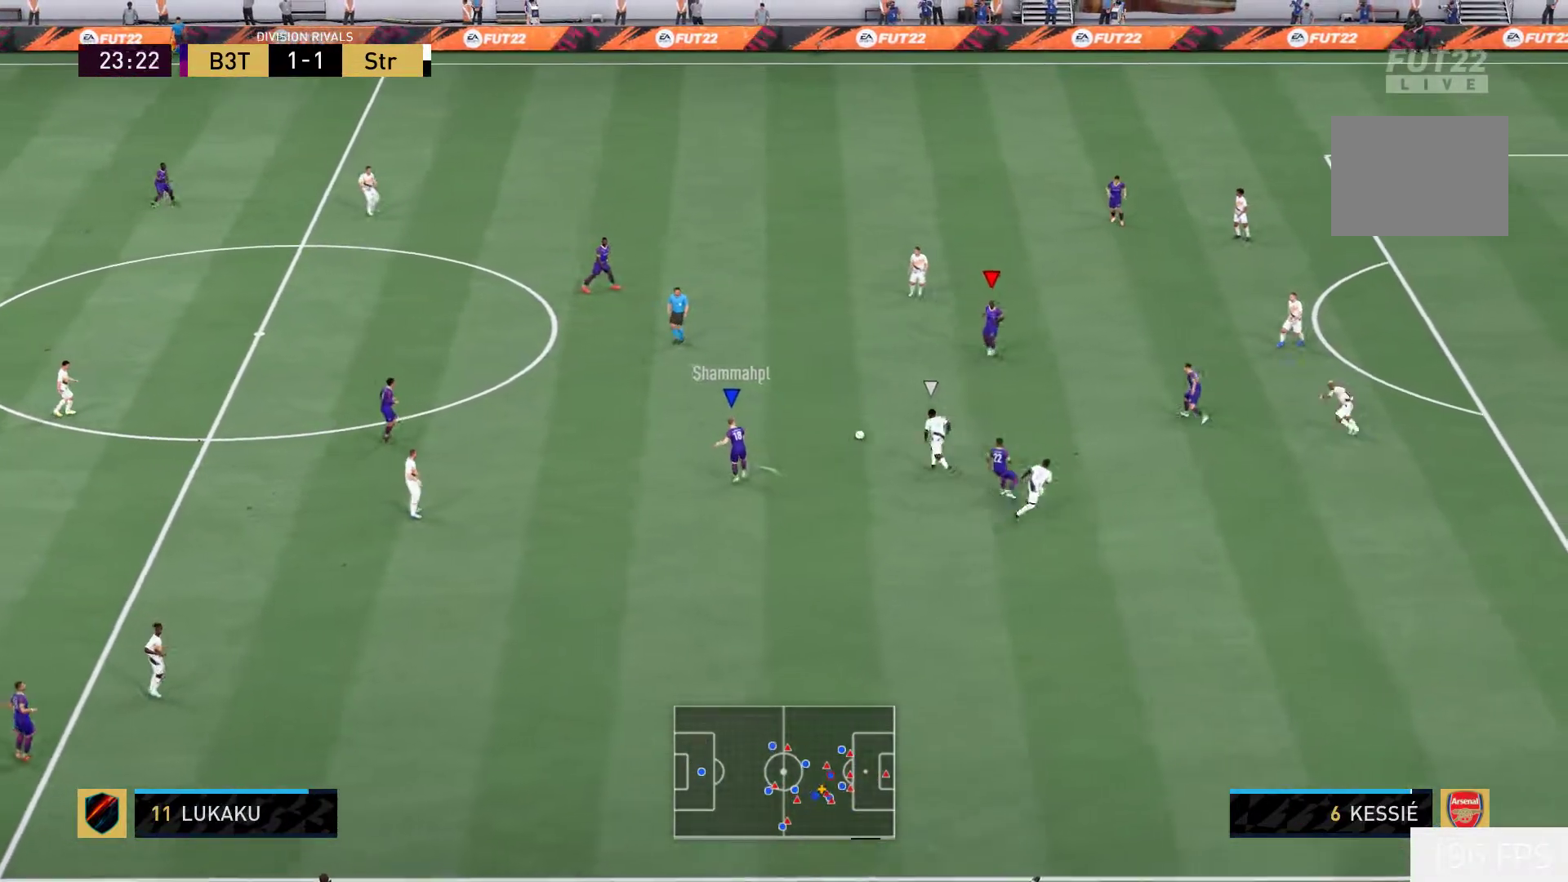
{"dt_ms": 500, "buttons": [], "left_stick": "right", "right_stick": "center", "events": [[333, "right_stick", "down-left"], [467, "left_stick", "right"], [467, "right_stick", "center"]]}
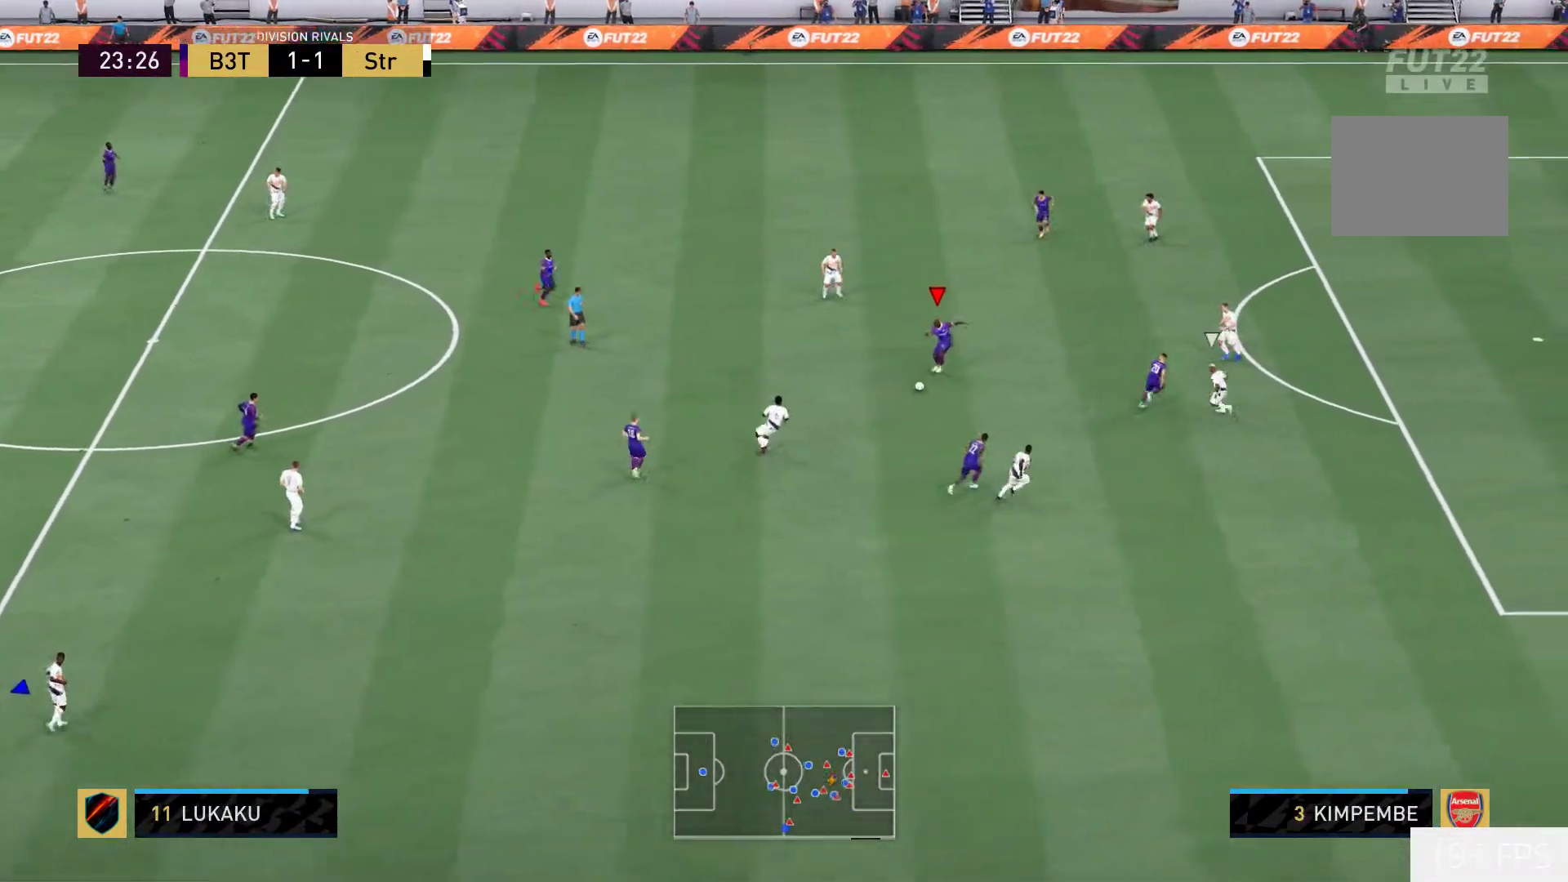
{"dt_ms": 500, "buttons": [], "left_stick": "center", "right_stick": "center", "events": [[233, "left_stick", "center"]]}
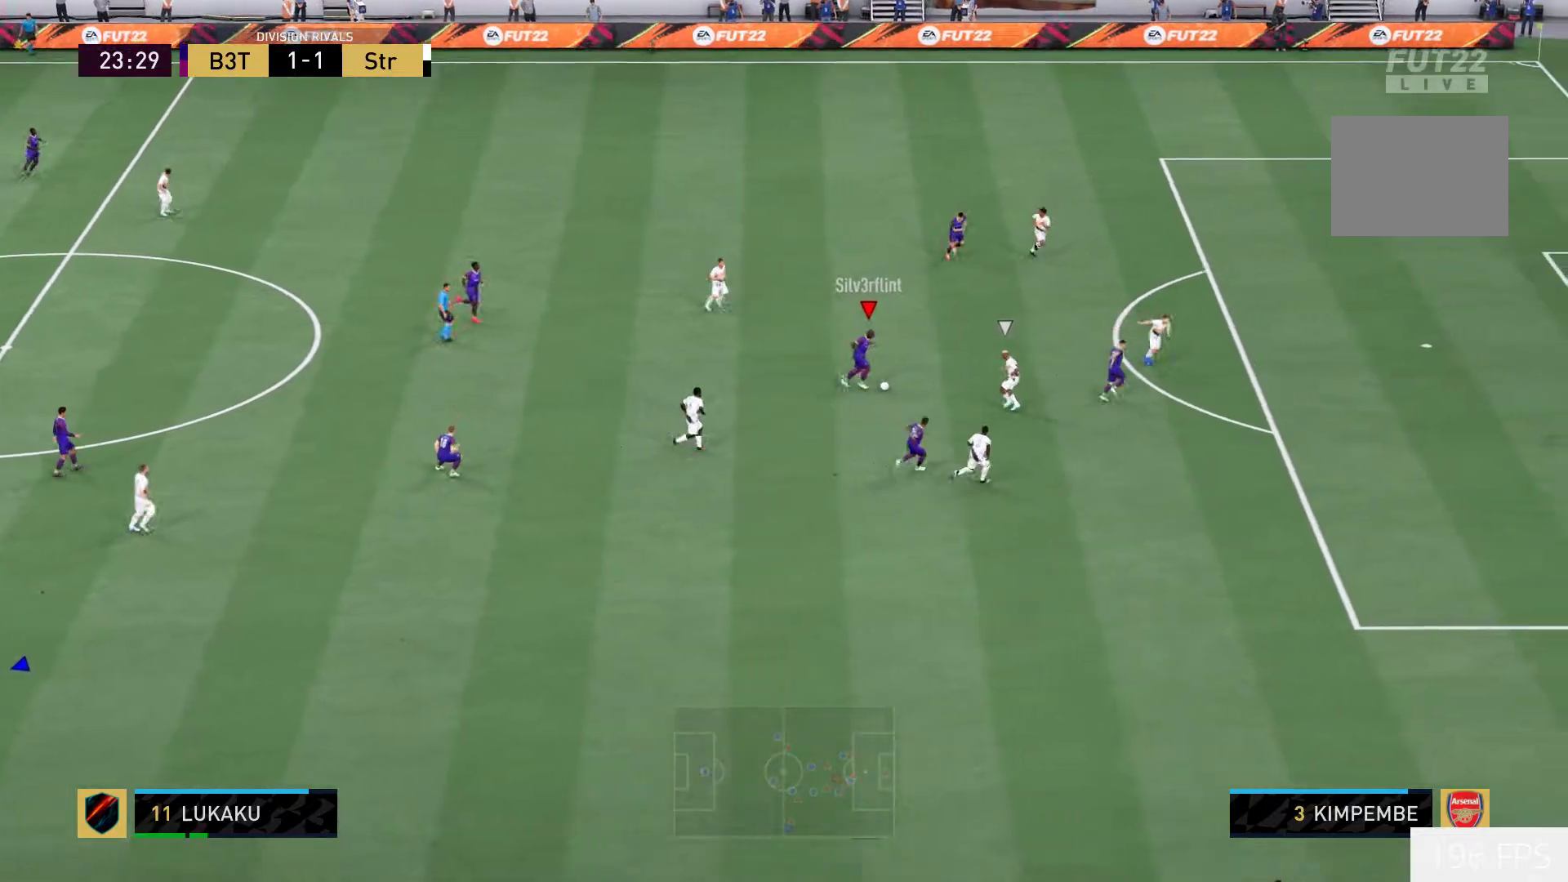
{"dt_ms": 500, "buttons": [], "left_stick": "right", "right_stick": "center", "events": [[17, "left_stick", "right"]]}
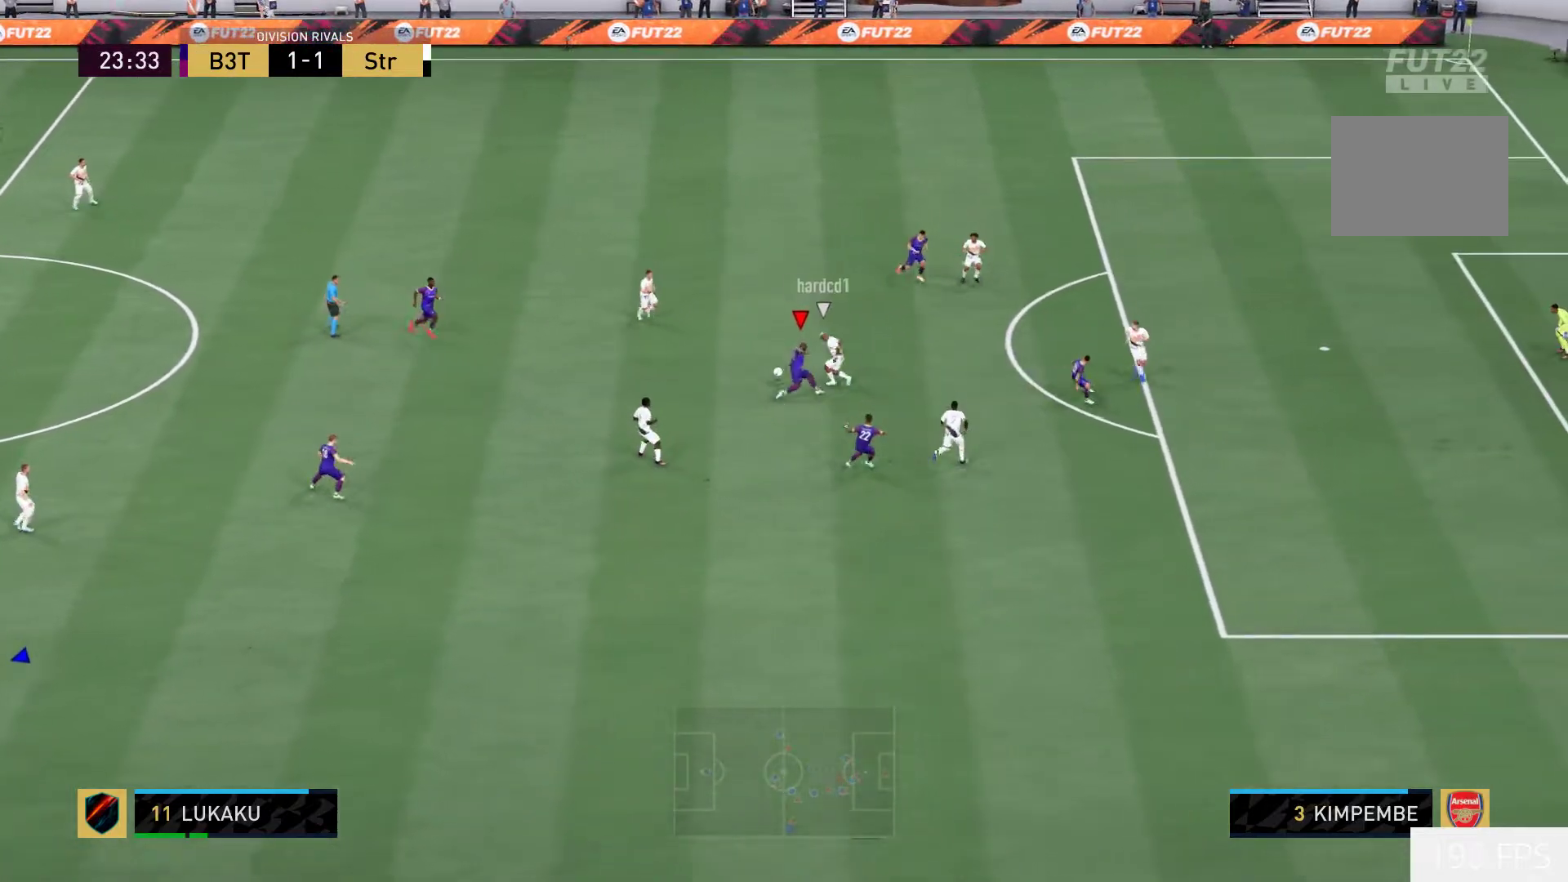
{"dt_ms": 500, "buttons": [], "left_stick": "right", "right_stick": "center", "events": []}
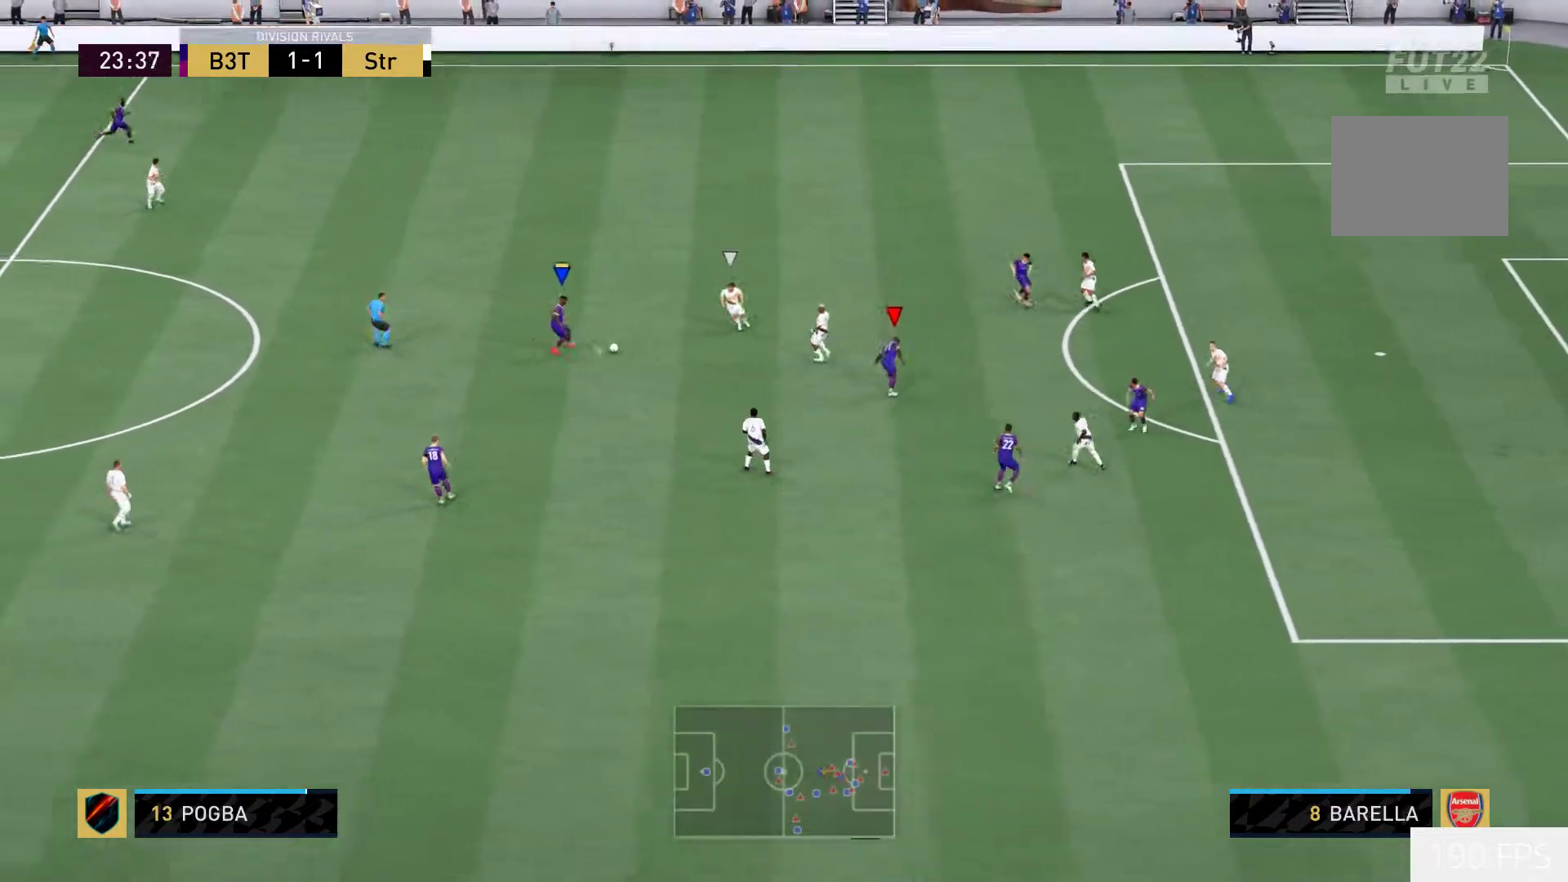
{"dt_ms": 500, "buttons": [], "left_stick": "up-left", "right_stick": "center", "events": [[17, "left_stick", "up"], [450, "left_stick", "up-left"]]}
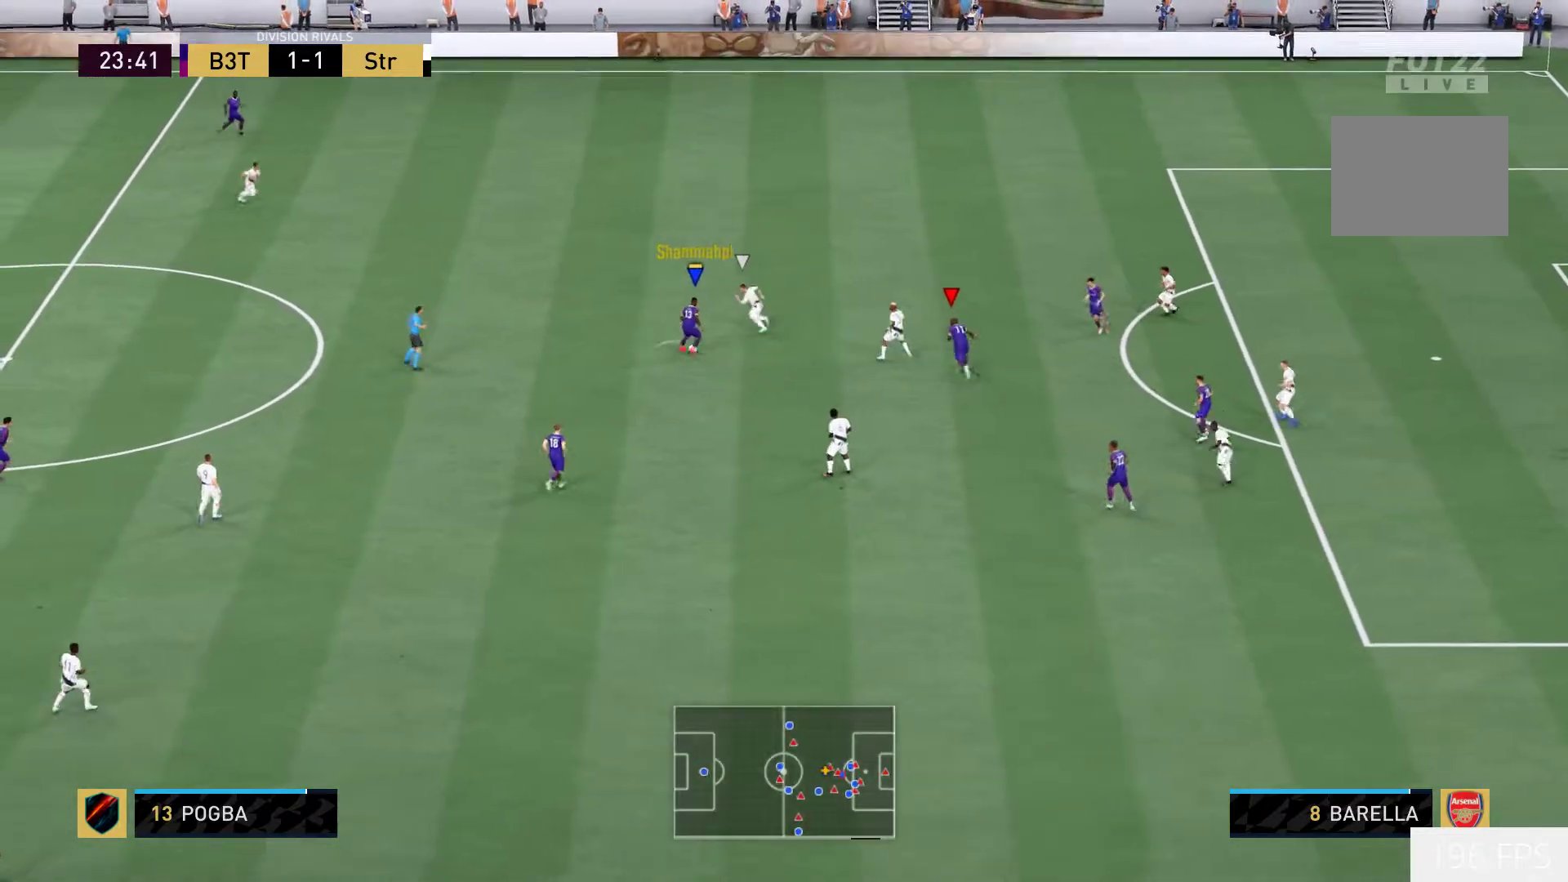
{"dt_ms": 1000, "buttons": [], "left_stick": "down-right", "right_stick": "center"}
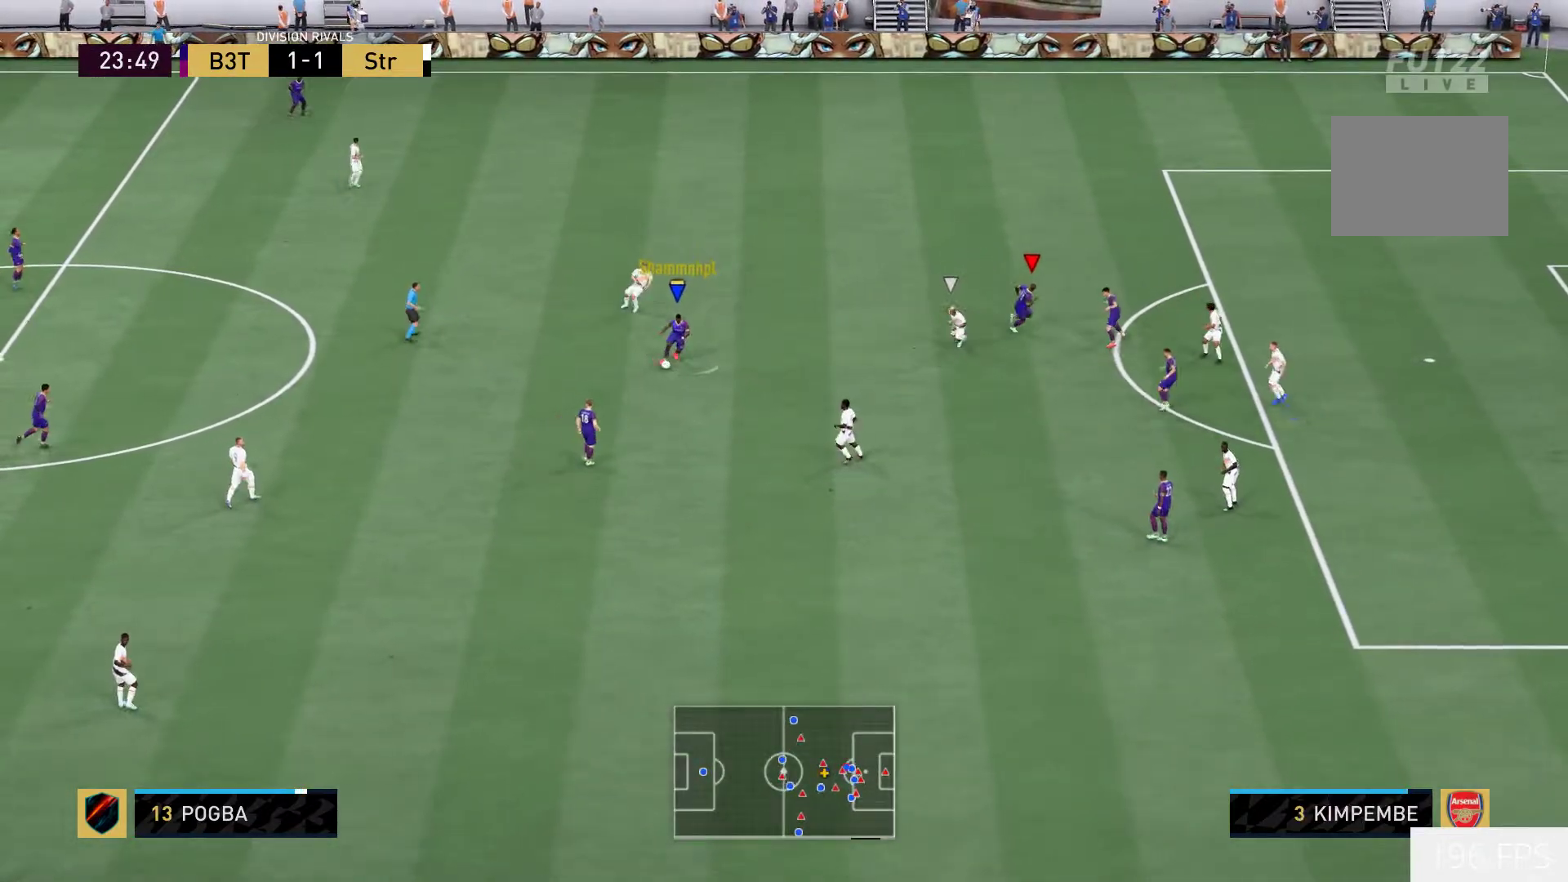
{"dt_ms": 500, "buttons": ["A"], "left_stick": "right", "right_stick": "center", "events": [[133, "left_stick", "right"], [333, "A", "down"]]}
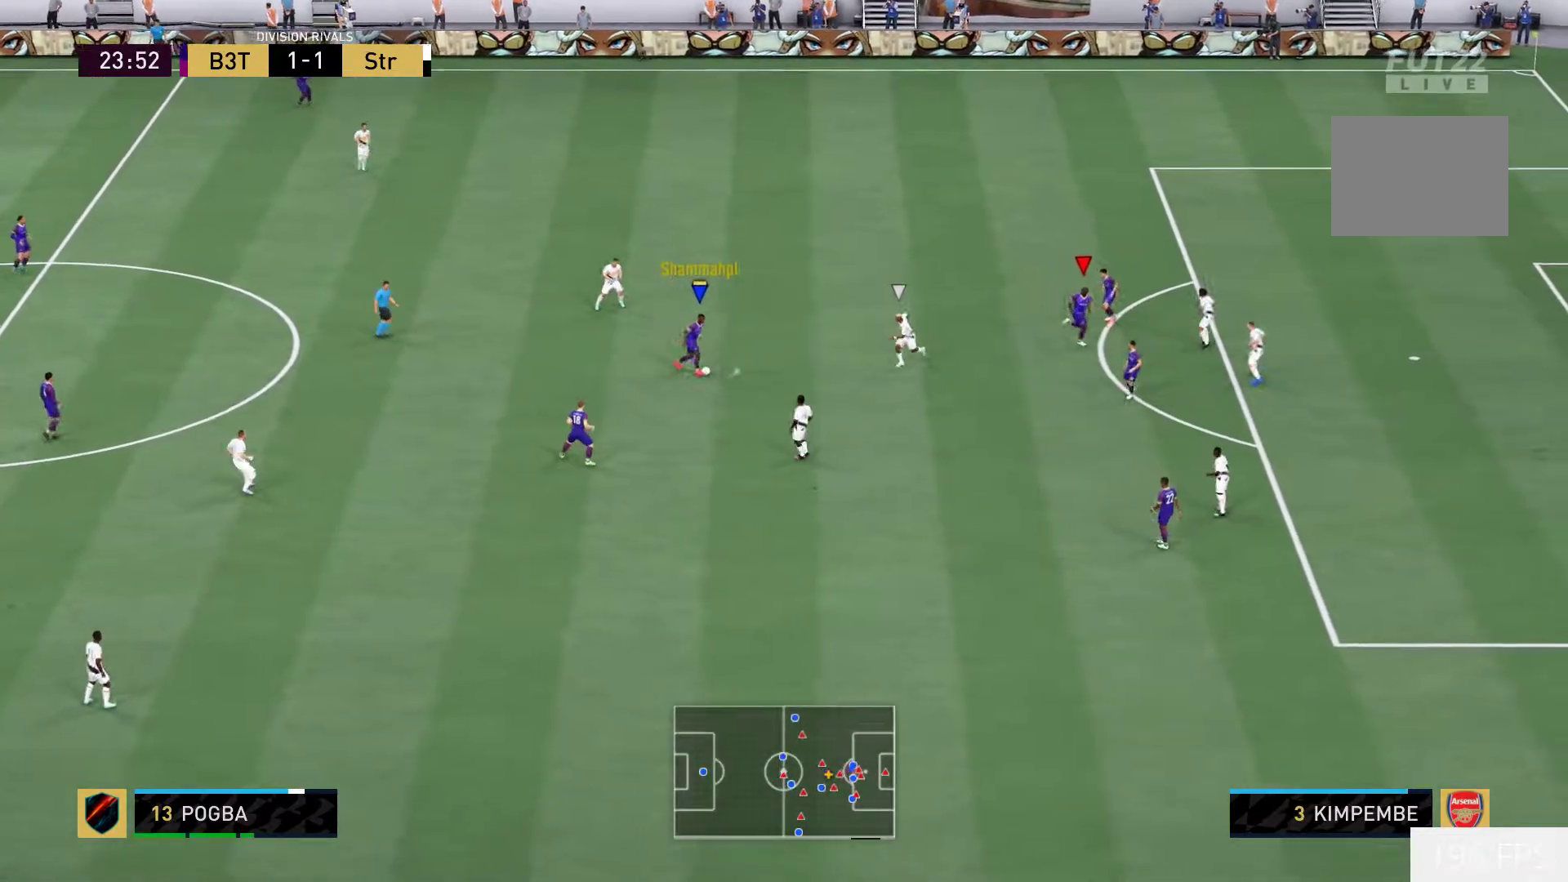
{"dt_ms": 500, "buttons": [], "left_stick": "down-right", "right_stick": "center"}
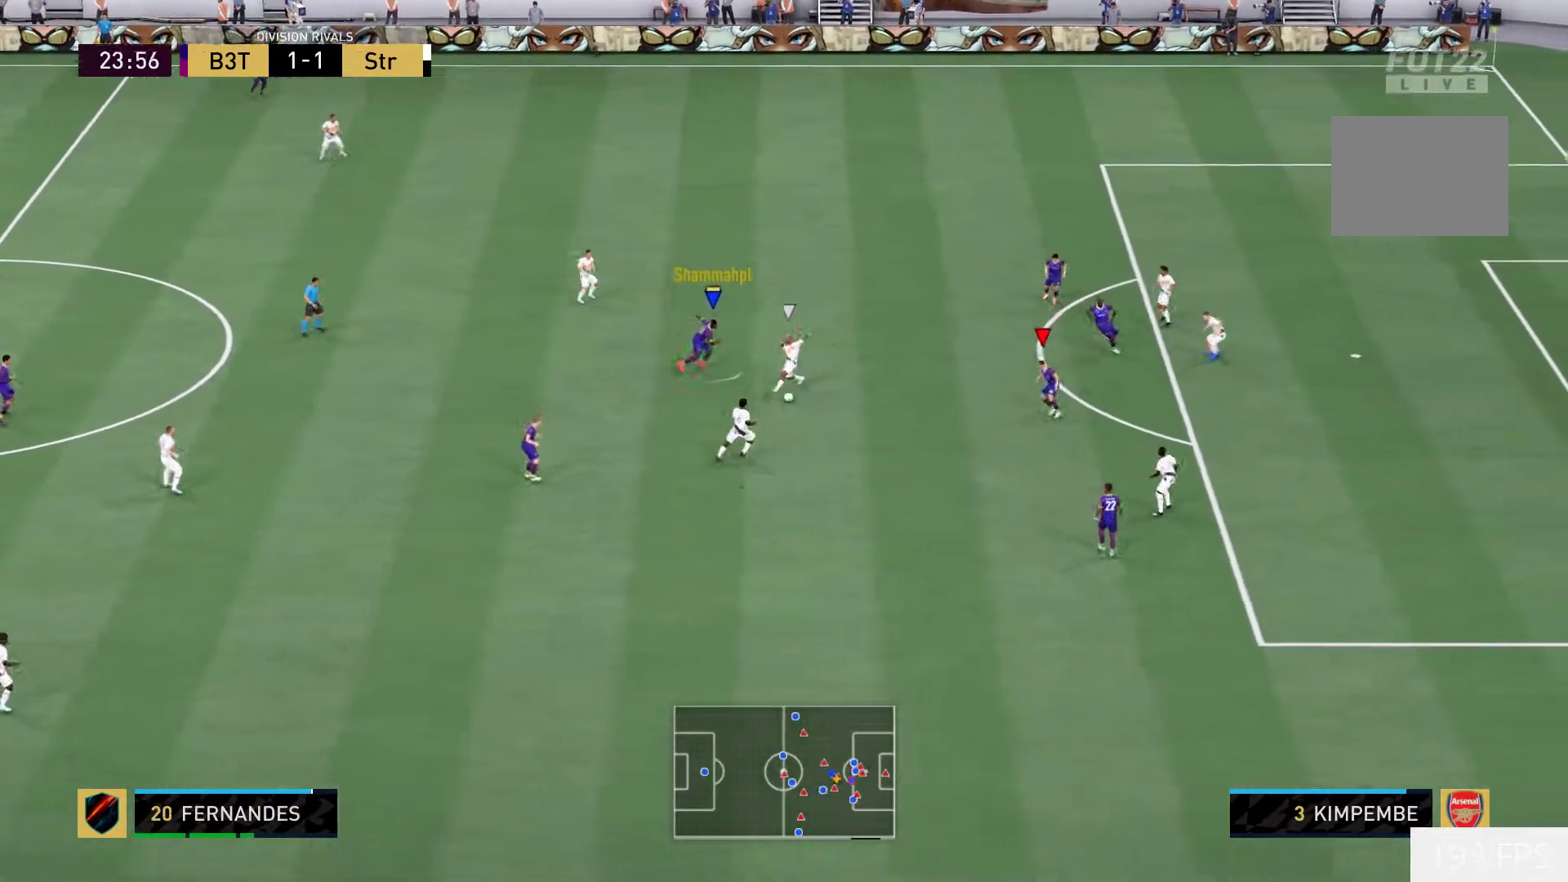
{"dt_ms": 500, "buttons": [], "left_stick": "right", "right_stick": "center"}
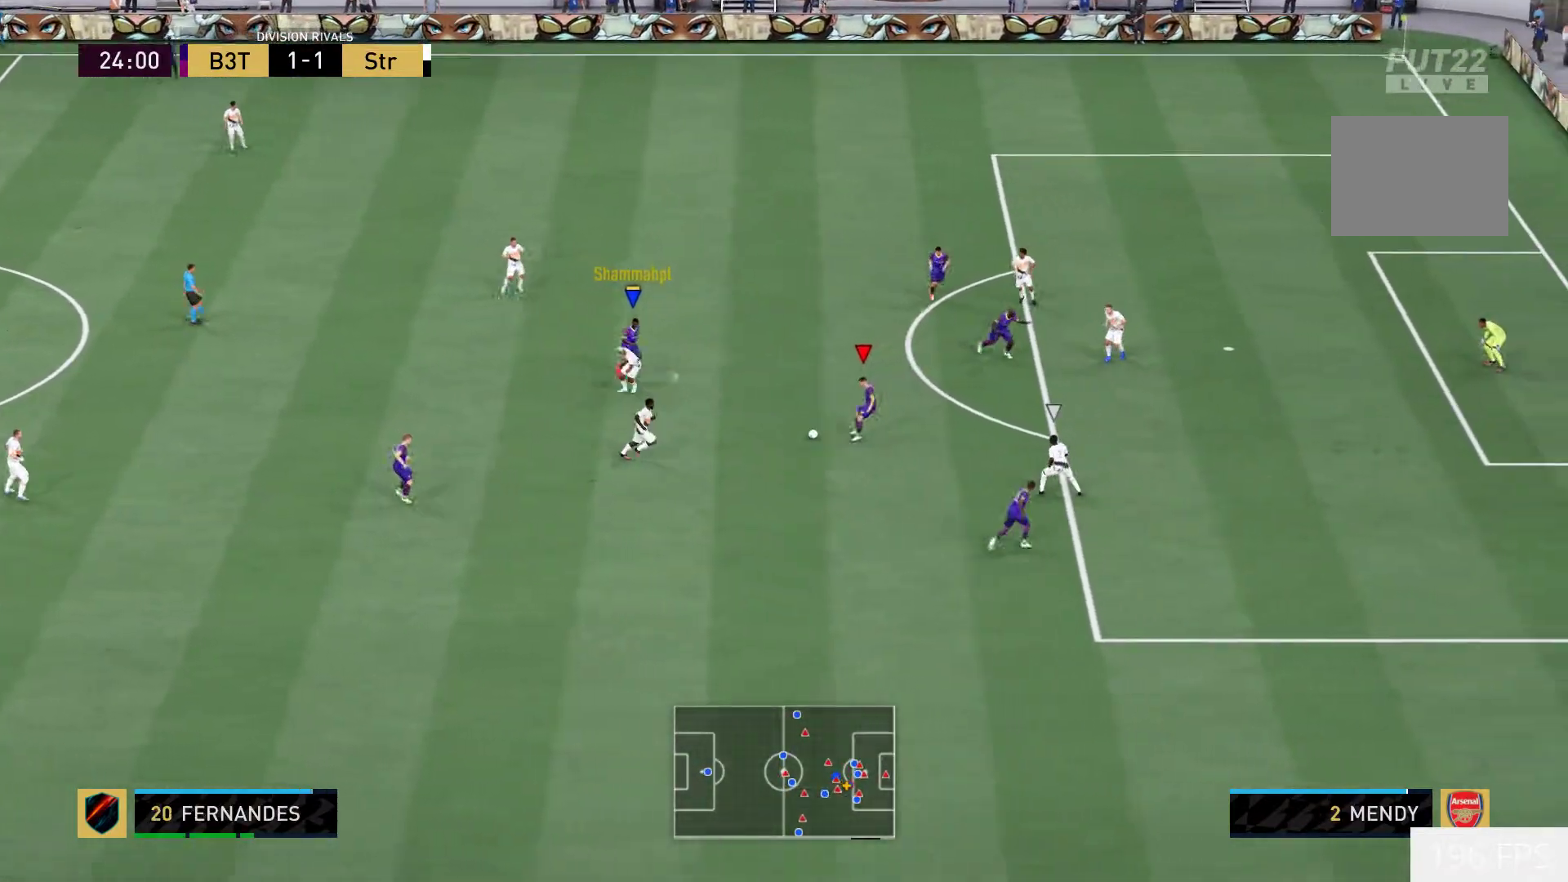
{"dt_ms": 500, "buttons": [], "left_stick": "up-right", "right_stick": "center", "events": [[83, "left_stick", "up-right"]]}
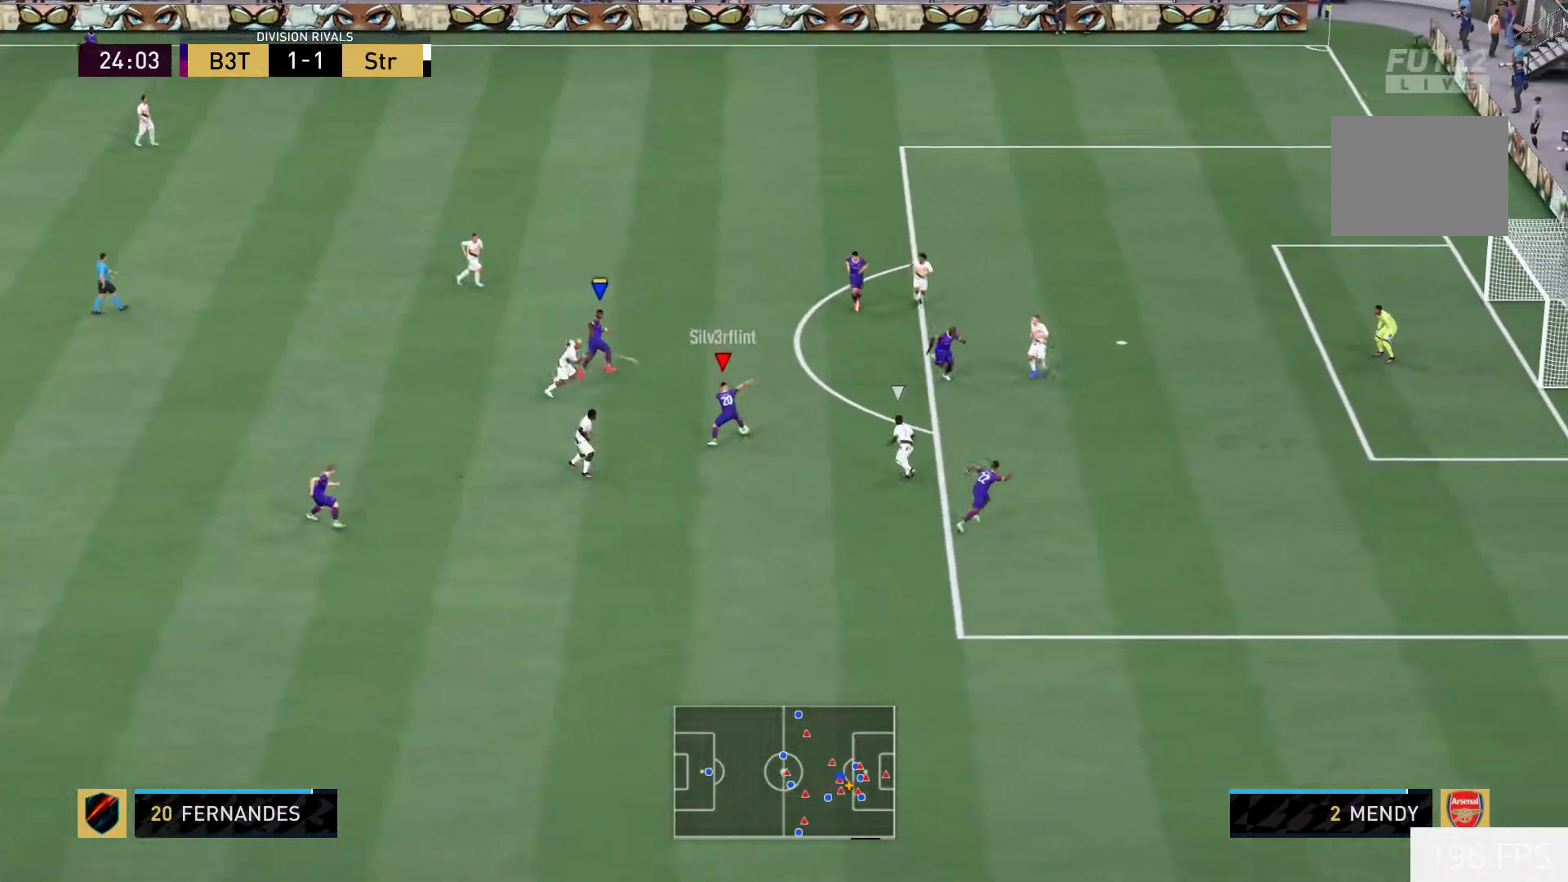
{"dt_ms": 500, "buttons": [], "left_stick": "up-right", "right_stick": "center", "events": []}
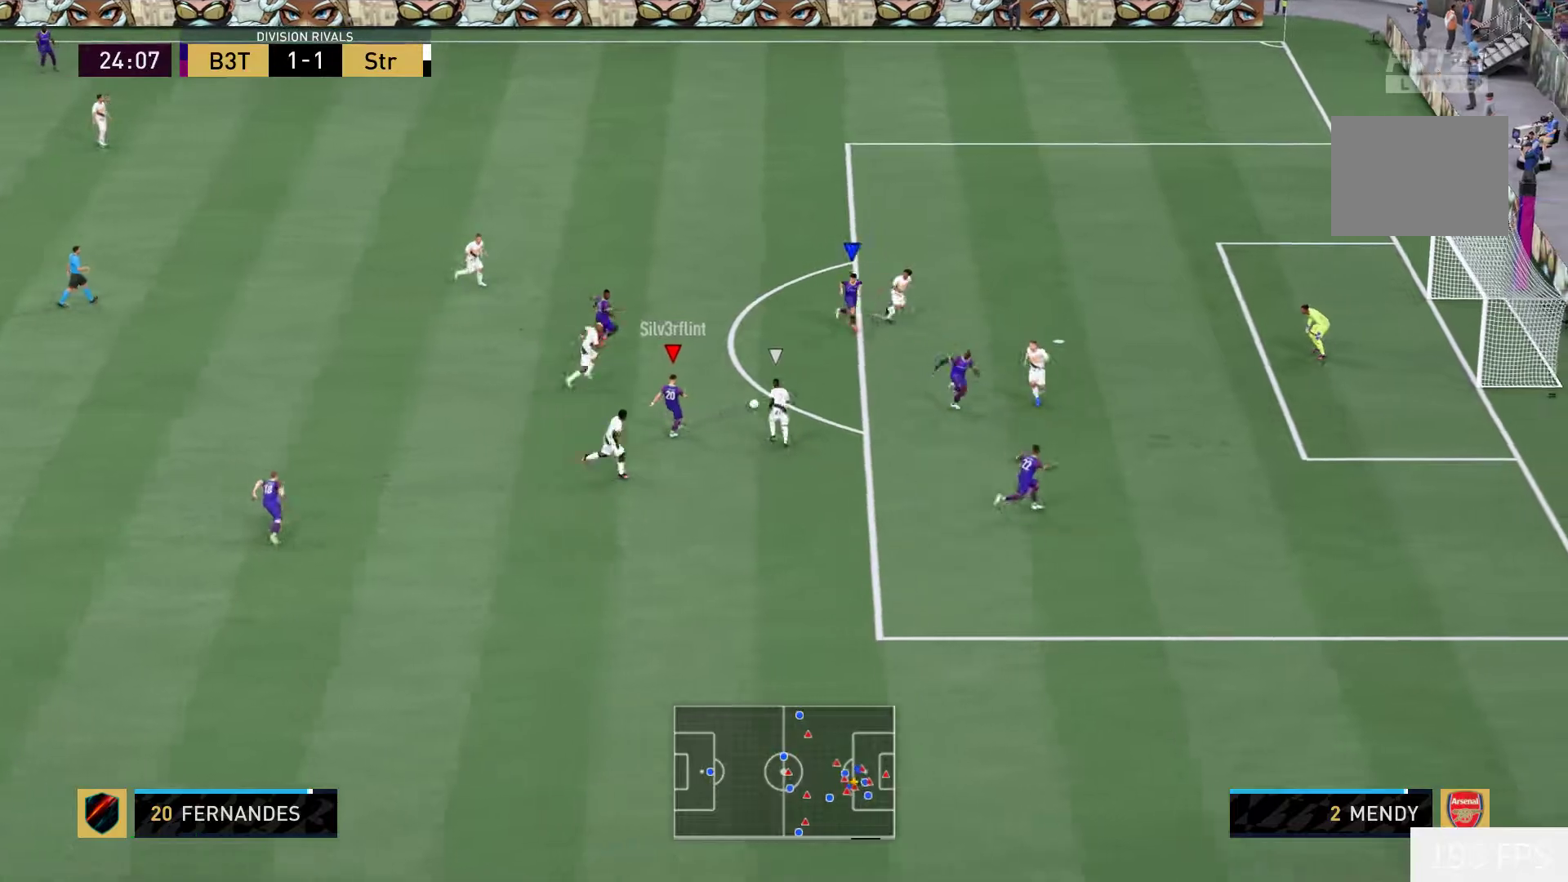
{"dt_ms": 500, "buttons": [], "left_stick": "up-right", "right_stick": "center", "events": []}
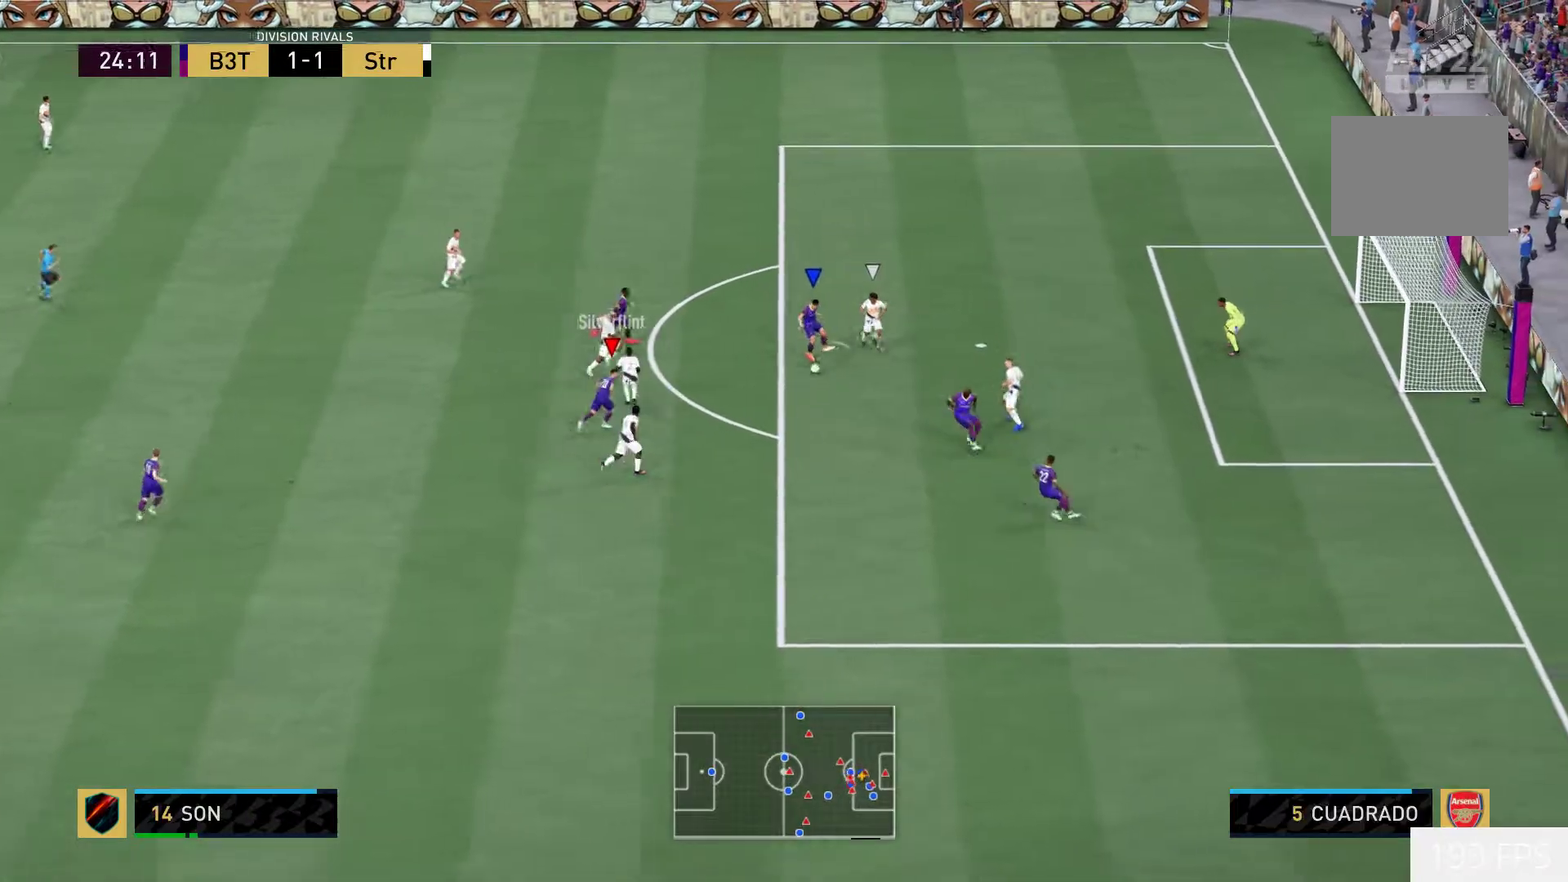
{"dt_ms": 500, "buttons": [], "left_stick": "up", "right_stick": "center", "events": [[117, "left_stick", "up-left"], [383, "left_stick", "up"]]}
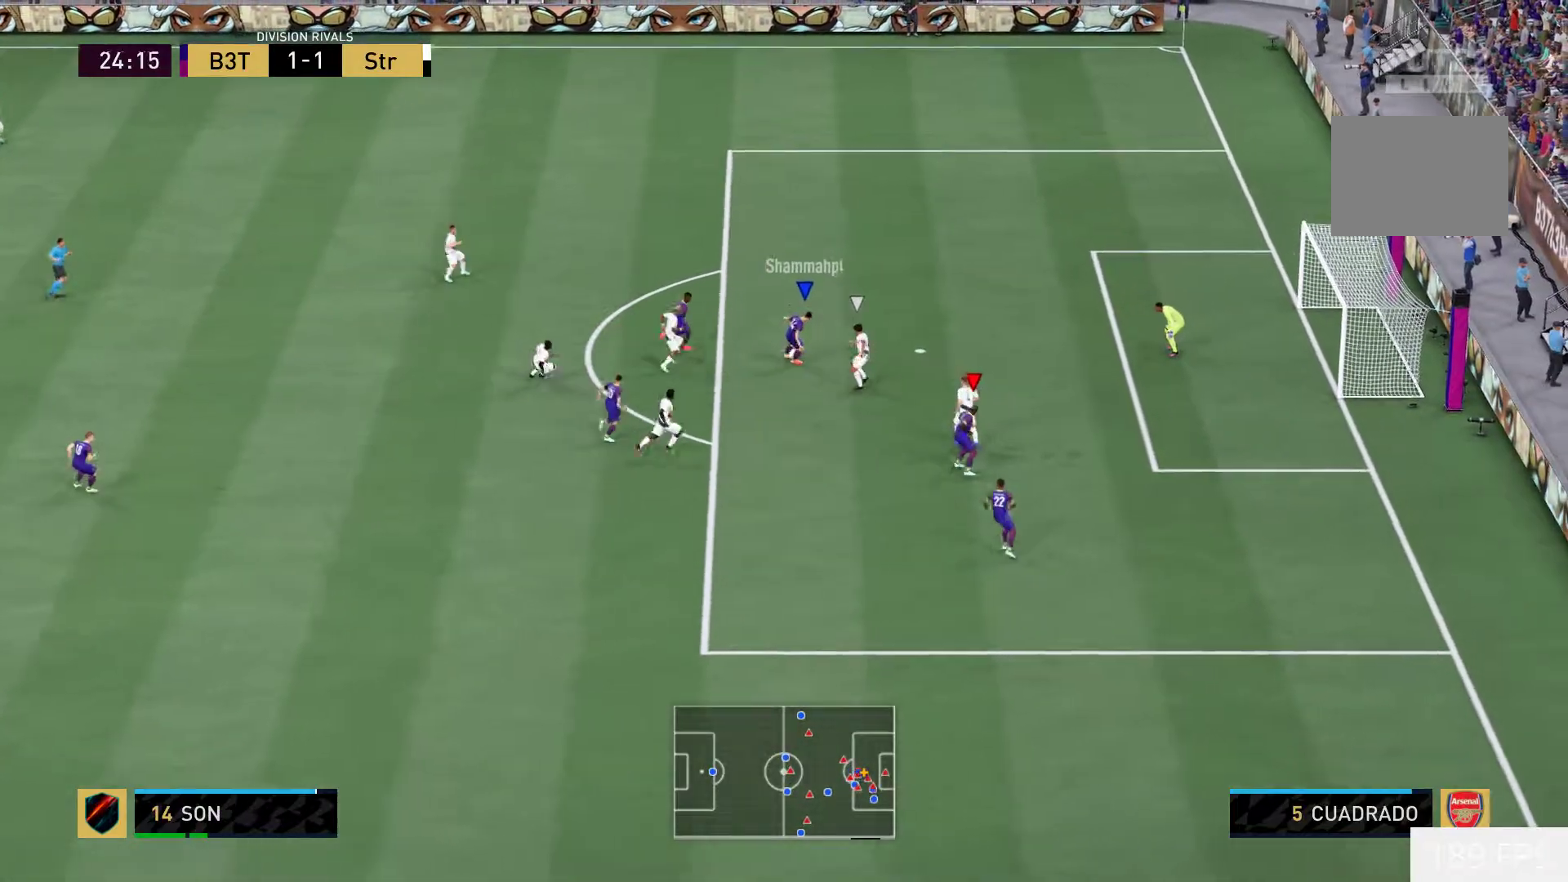
{"dt_ms": 500, "buttons": [], "left_stick": "up-right", "right_stick": "center", "events": [[50, "left_stick", "center"], [100, "left_stick", "up"], [150, "left_stick", "up-right"]]}
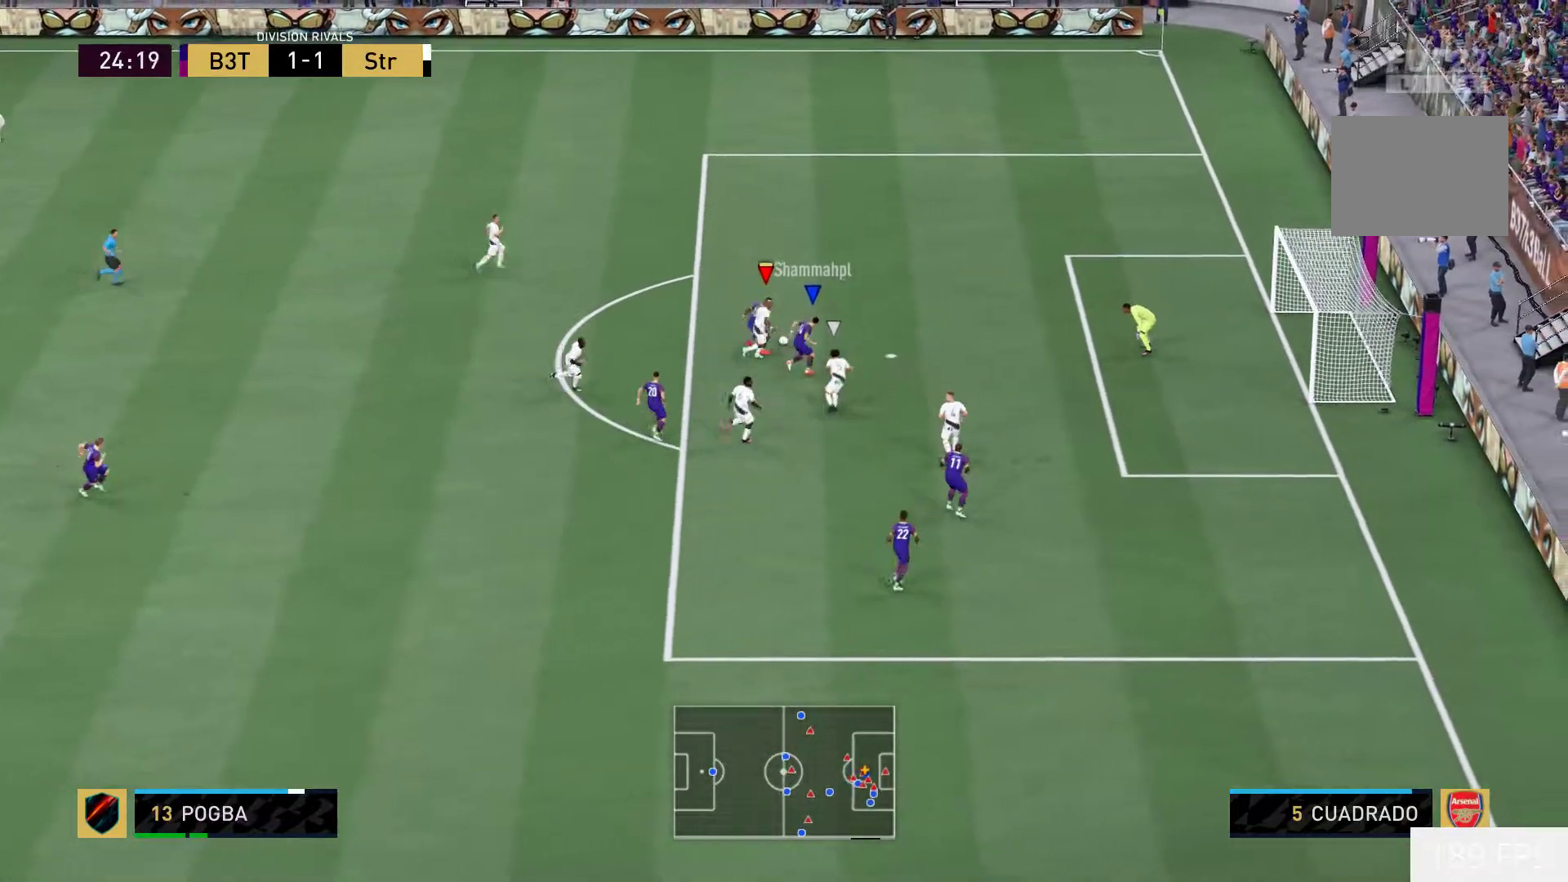
{"dt_ms": 500, "buttons": [], "left_stick": "center", "right_stick": "center", "events": [[83, "left_stick", "right"], [133, "left_stick", "center"], [317, "left_stick", "right"], [383, "left_stick", "center"]]}
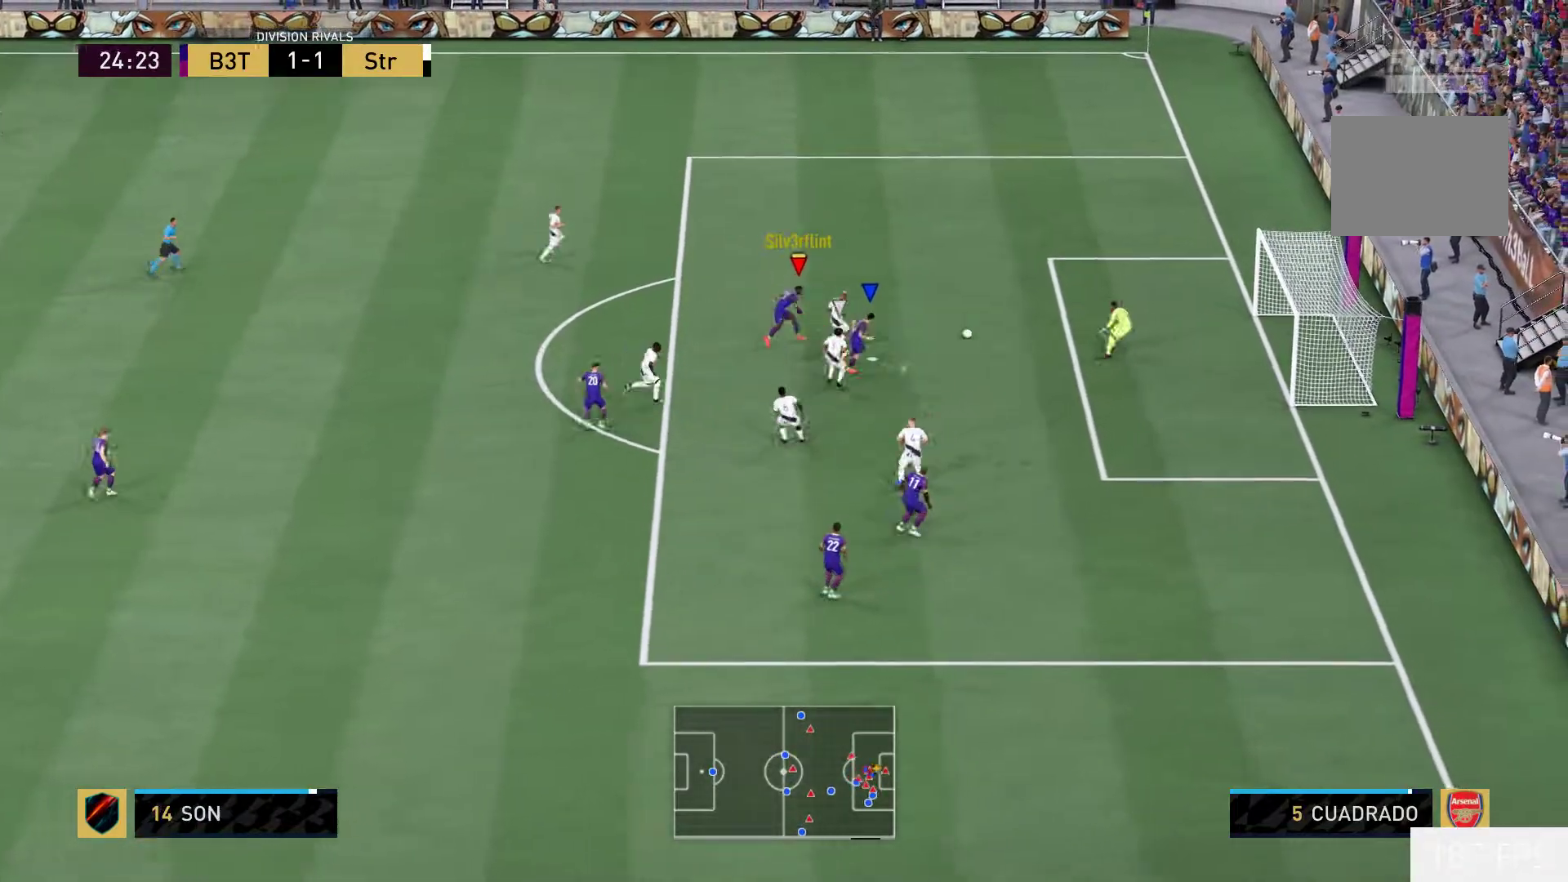
{"dt_ms": 500, "buttons": [], "left_stick": "right", "right_stick": "center", "events": [[183, "left_stick", "right"]]}
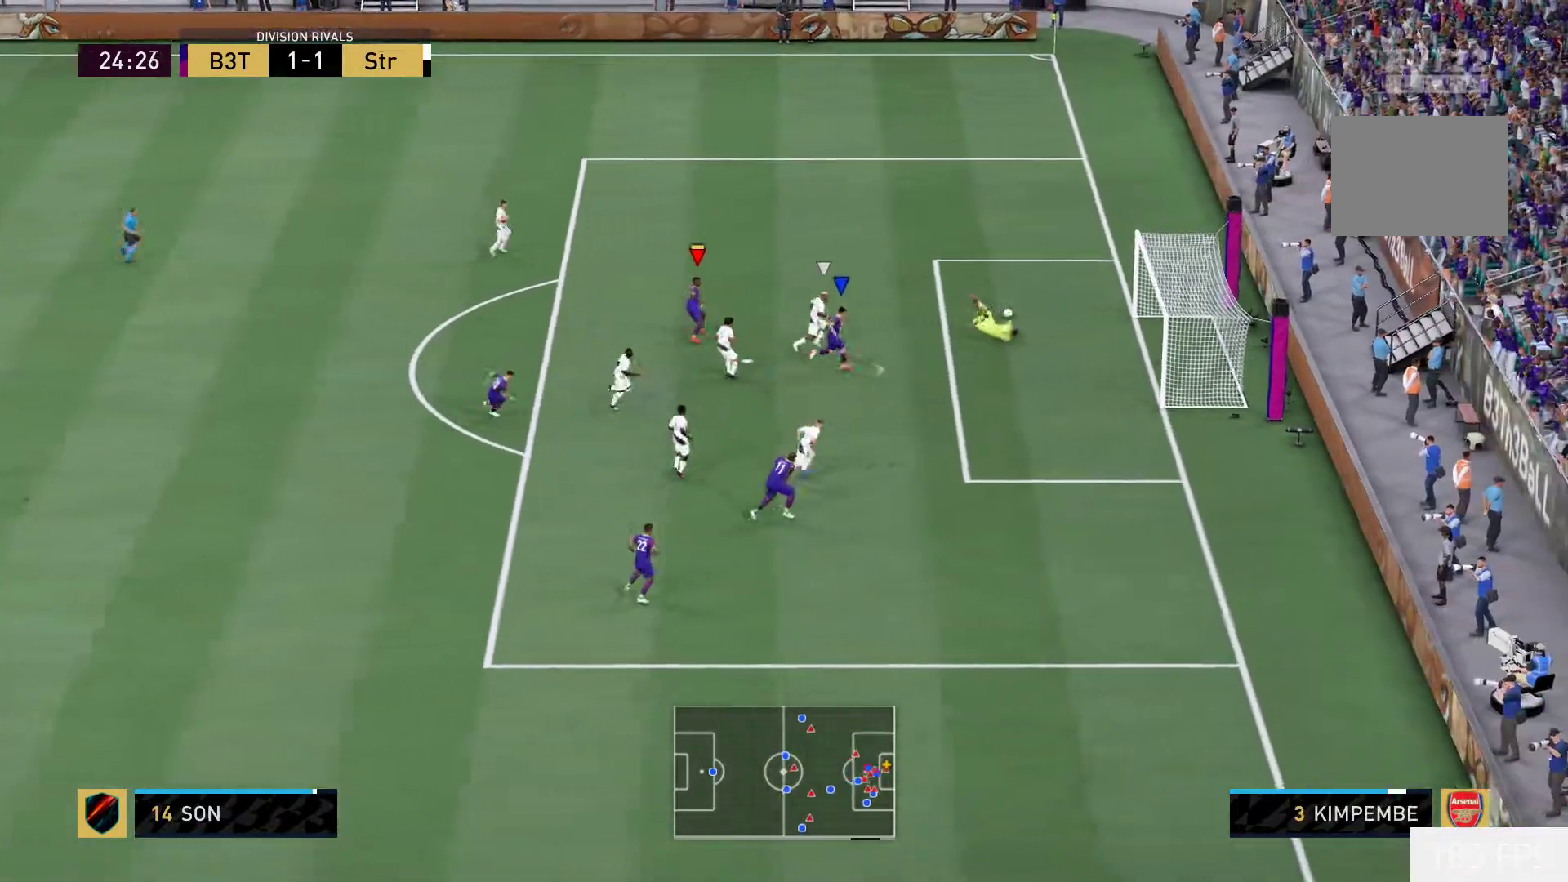
{"dt_ms": 500, "buttons": ["R2"], "left_stick": "up-right", "right_stick": "center"}
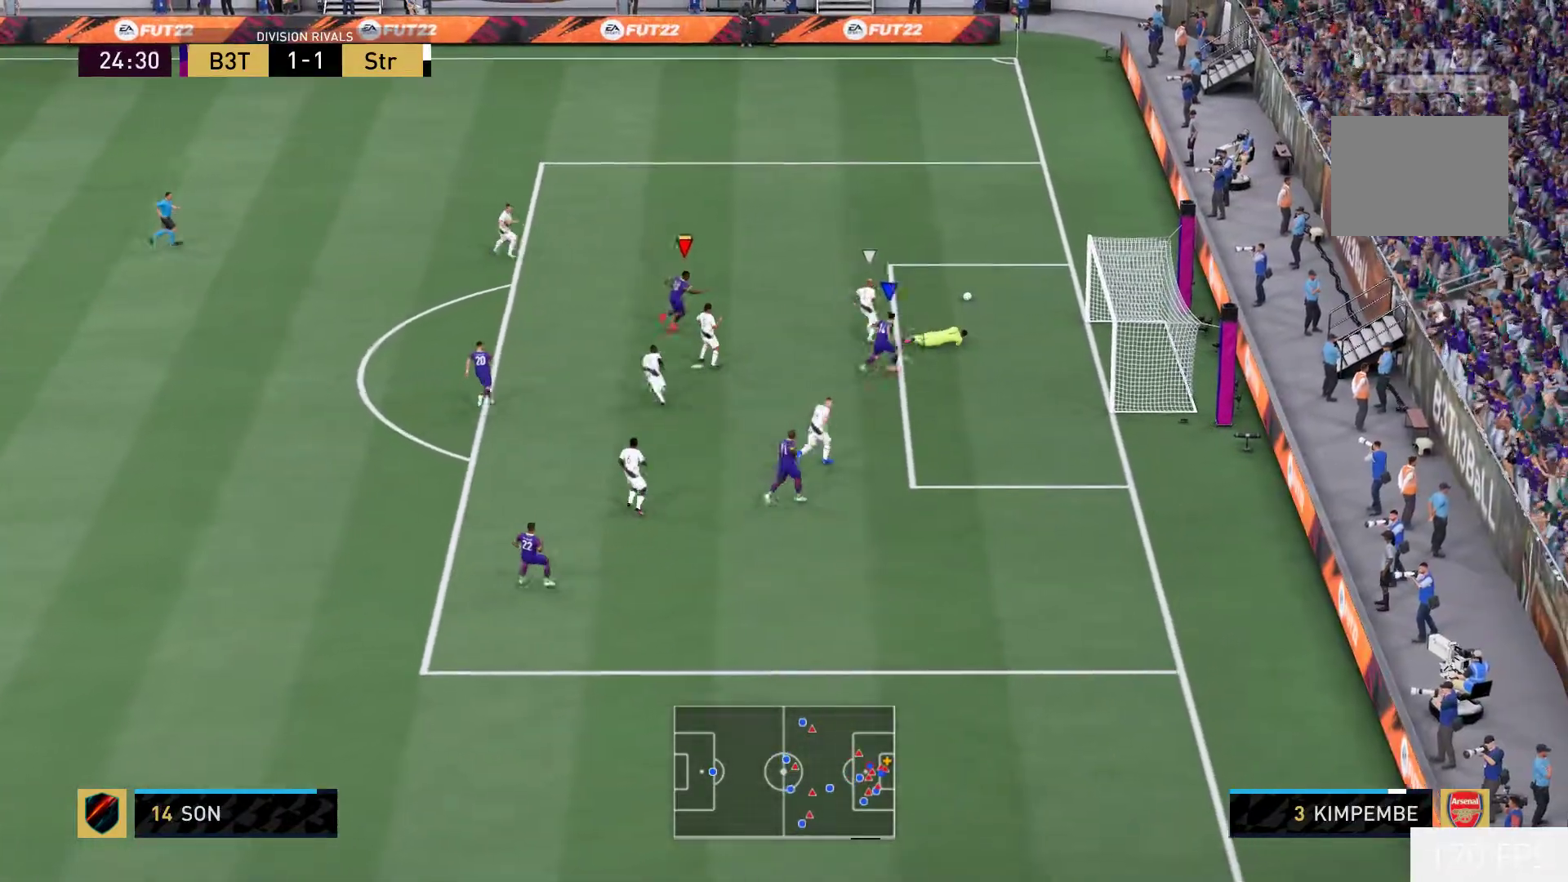
{"dt_ms": 500, "buttons": ["R2"], "left_stick": "up", "right_stick": "center", "events": [[200, "left_stick", "up"]]}
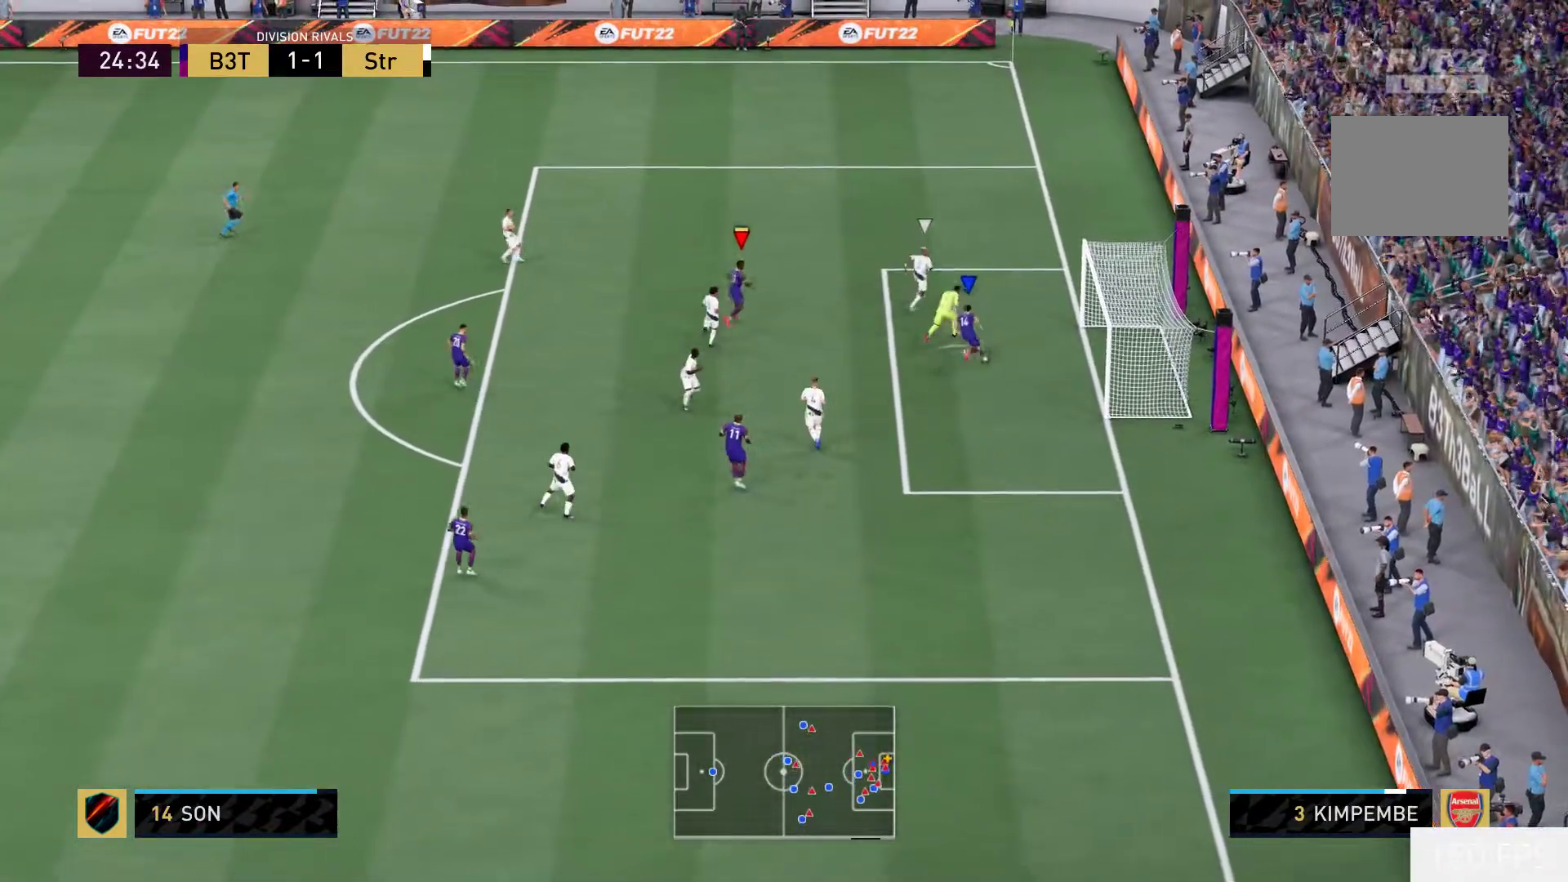
{"dt_ms": 500, "buttons": [], "left_stick": "center", "right_stick": "center", "events": [[33, "L2", "down"], [67, "R2", "up"], [167, "left_stick", "up-left"], [250, "L2", "up"], [350, "left_stick", "center"]]}
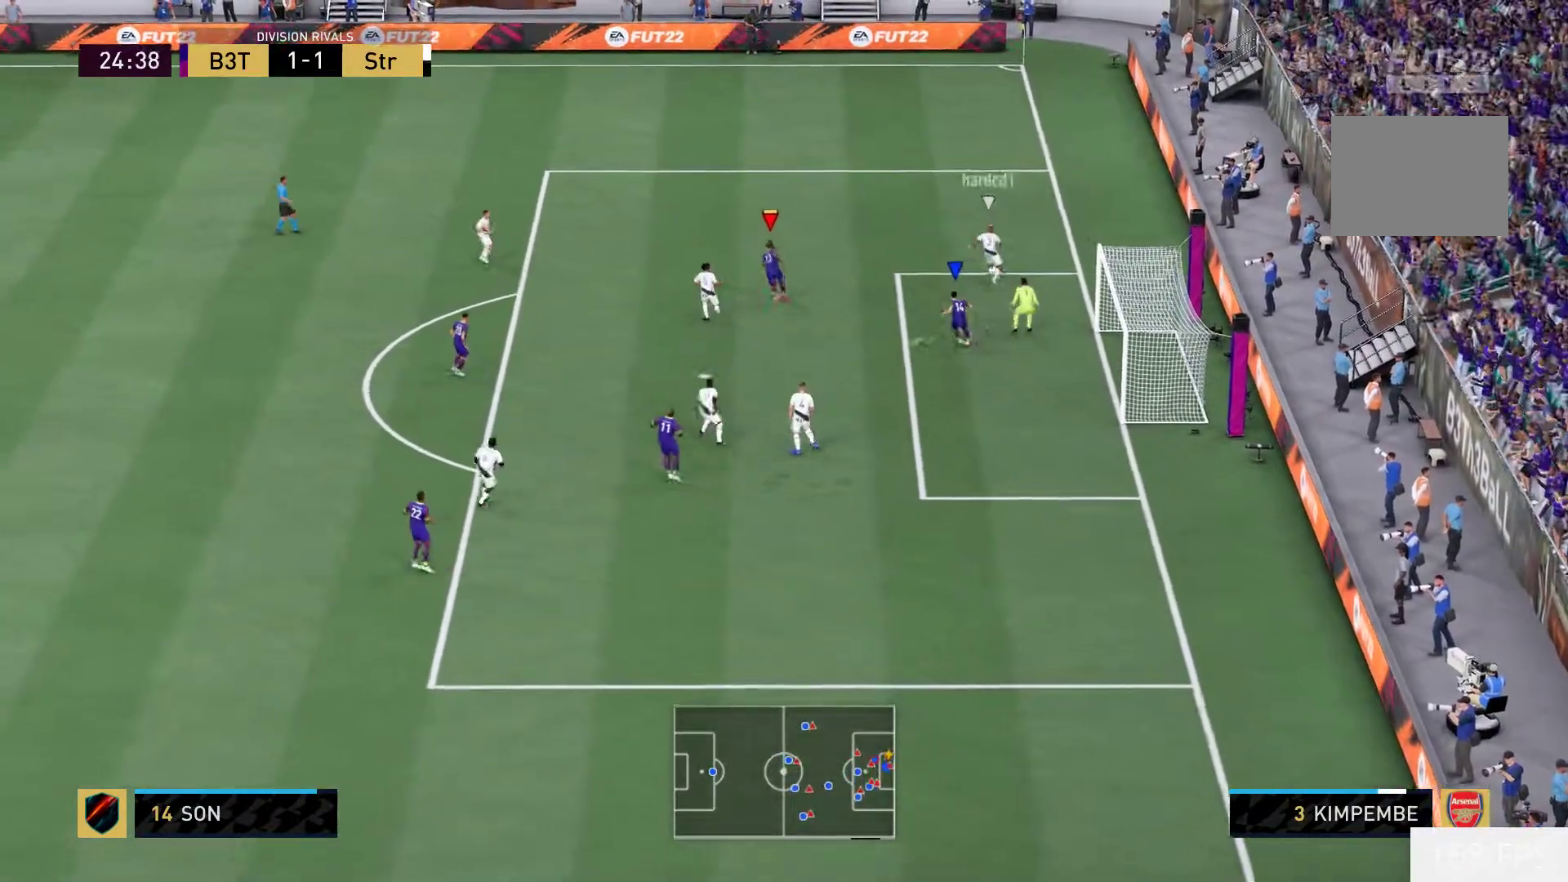
{"dt_ms": 500, "buttons": [], "left_stick": "up-left", "right_stick": "center", "events": [[133, "left_stick", "left"], [183, "left_stick", "up-left"]]}
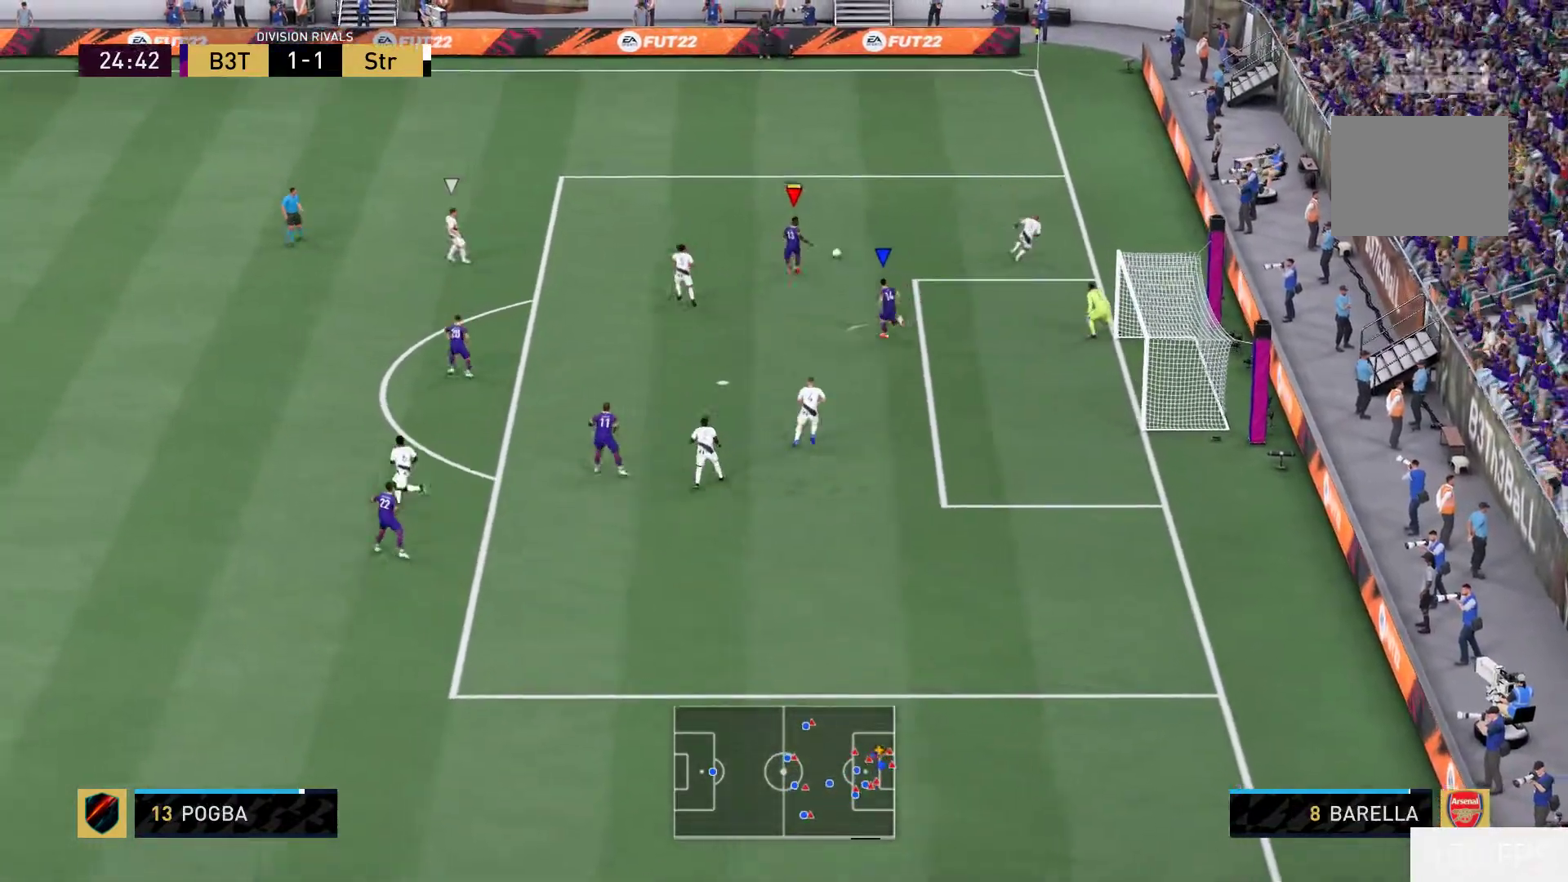
{"dt_ms": 500, "buttons": [], "left_stick": "up-left", "right_stick": "center", "events": []}